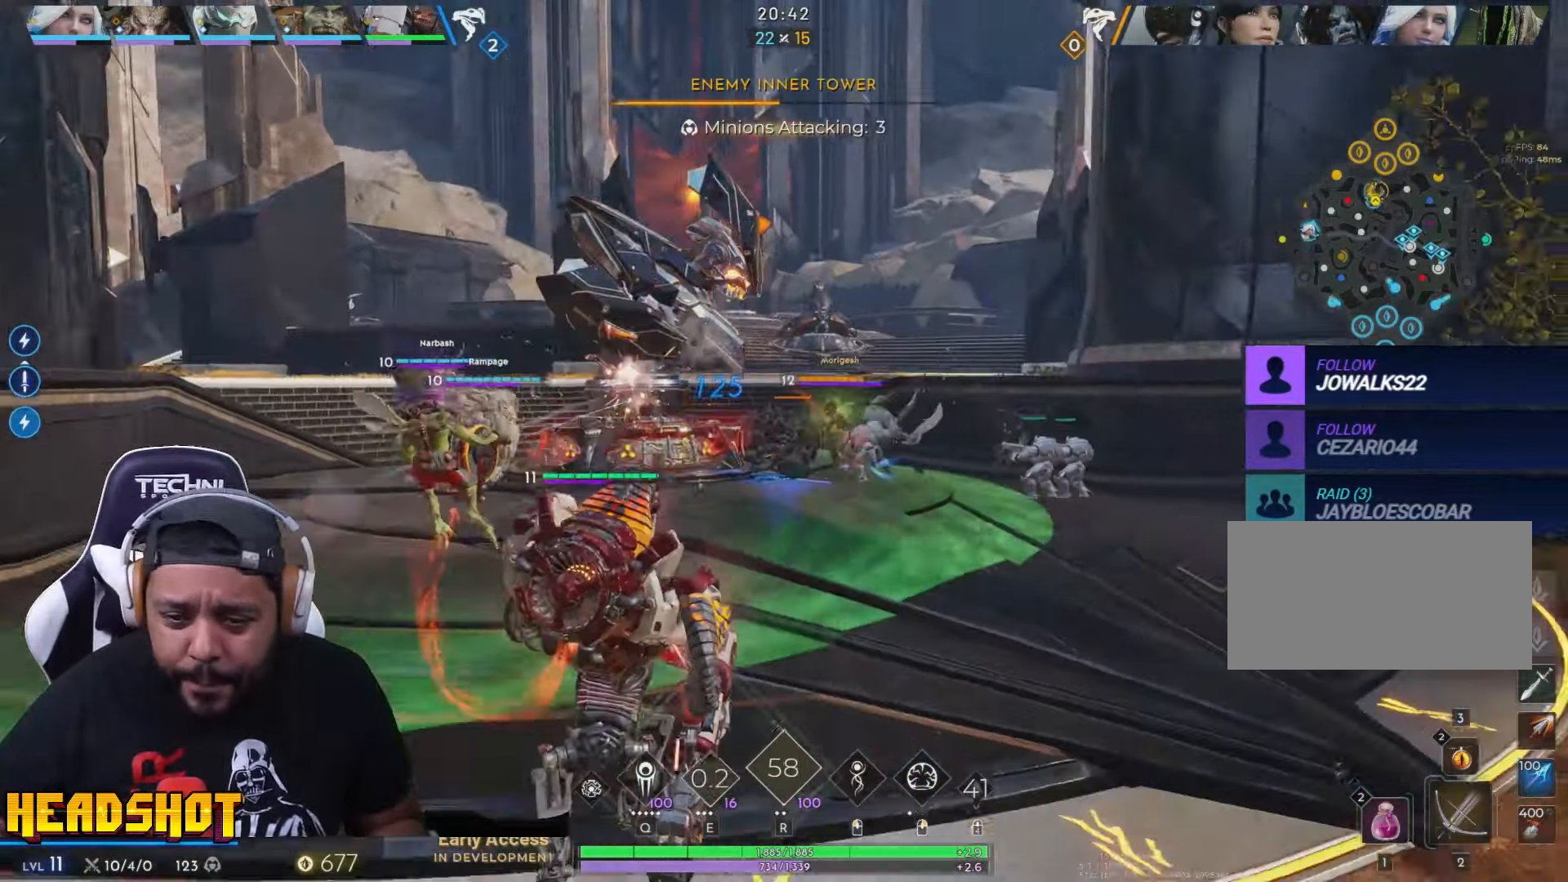
Gameplay with keyboard and mouse; each line is a JSON object with the keys and mouse buttons held at the frame after it. "events" lists presses ("down") and releases ("up") of "a", "ctrl", "d", "e", "f", "q", "r", "s", "shift", "space", "tab", "w", "mouse_left", "mouse_wheel", "mouse_right", "mouse_mb4" and "mouse_mb5" between this image and that frame as [ms after this image, input, new state], when the widget could be followed in between. "mouse_left", "mouse_wheel", "mouse_right", "mouse_mb4", "mouse_mb5" = the "left", "wheel", "right", "mb4", "mb5" buttons of the "mouse" list. No other keys are recorded. "wheel" means that the mouse wheel is clicked or scrolled. Not read: mouse_move.
{"keys": ["d", "w"], "mouse": ["left"], "events": [[66, "s", "up"], [83, "mouse_left", "down"], [216, "w", "down"], [416, "d", "up"], [483, "d", "down"]]}
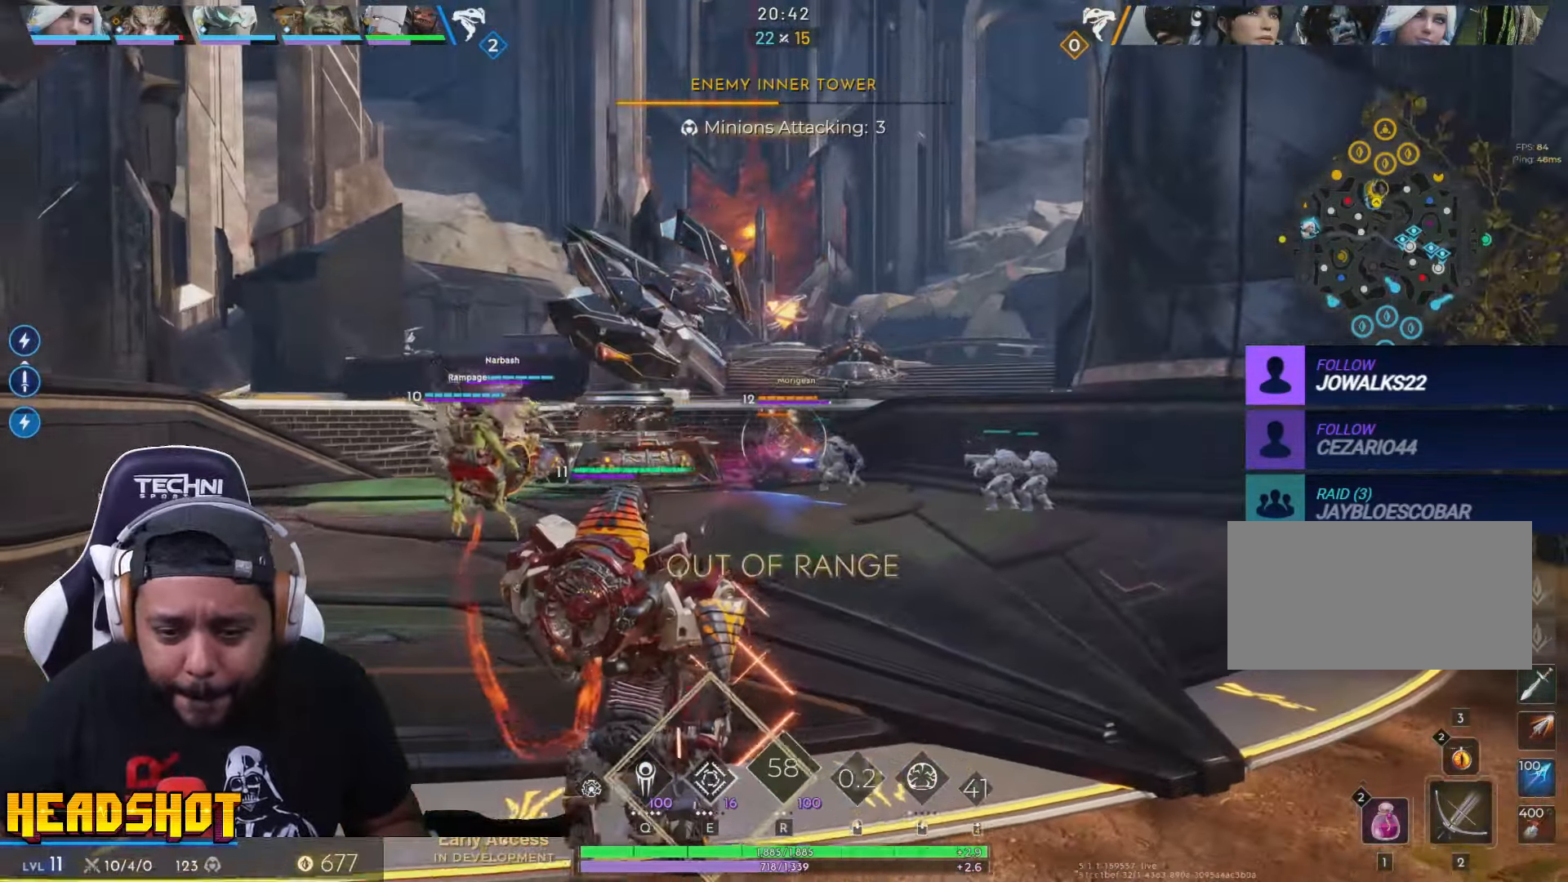
{"keys": ["d", "w"], "mouse": [], "events": [[16, "d", "up"], [233, "d", "down"], [450, "mouse_left", "up"]]}
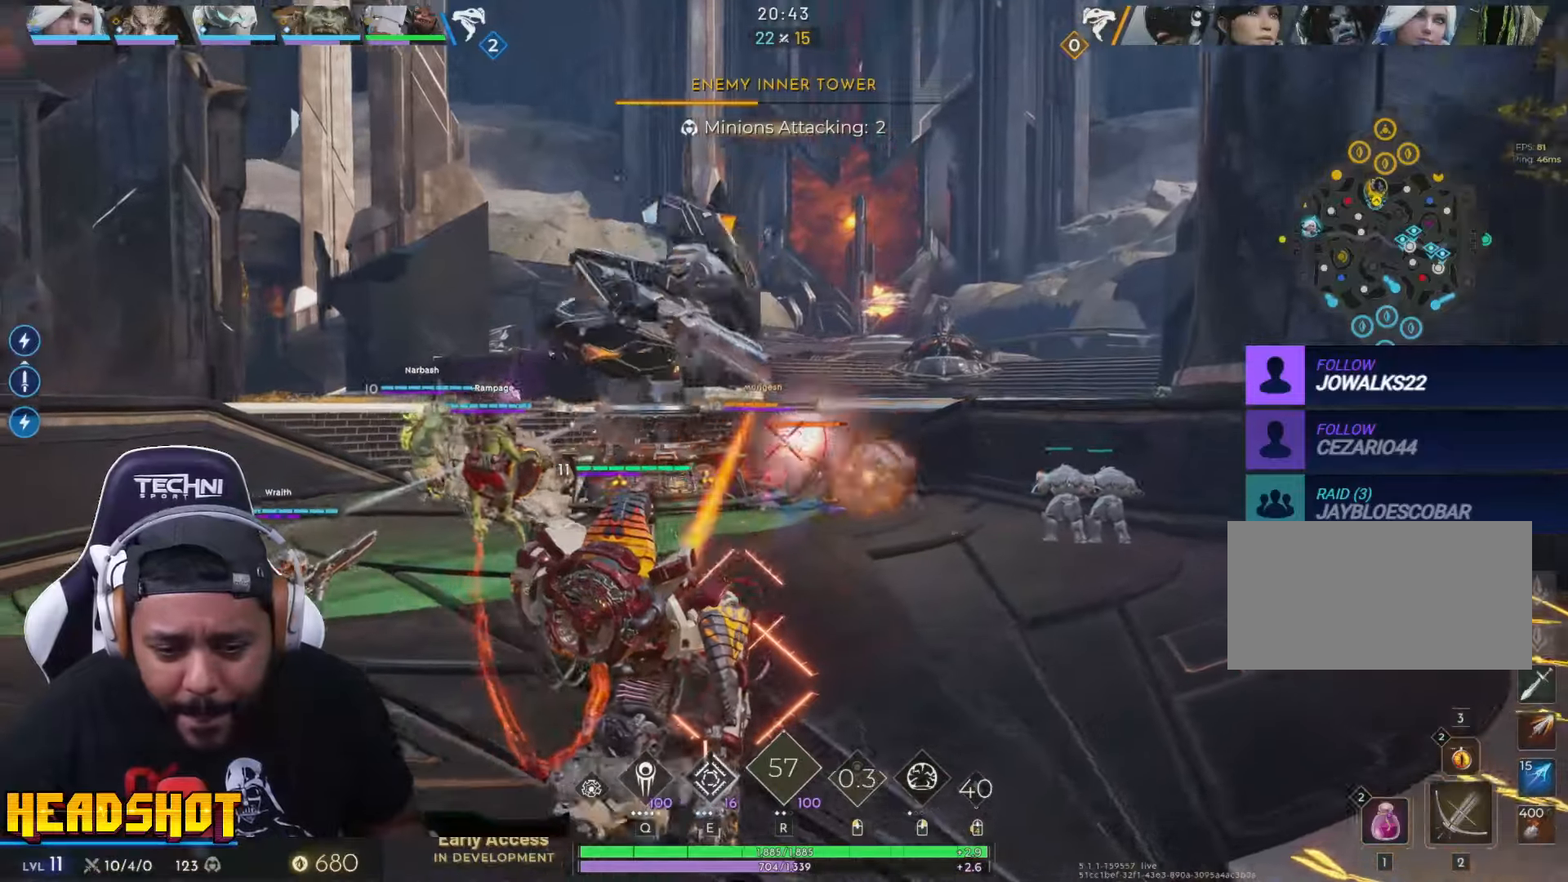
{"keys": ["d"], "mouse": ["left"], "events": [[50, "w", "up"], [183, "mouse_left", "down"]]}
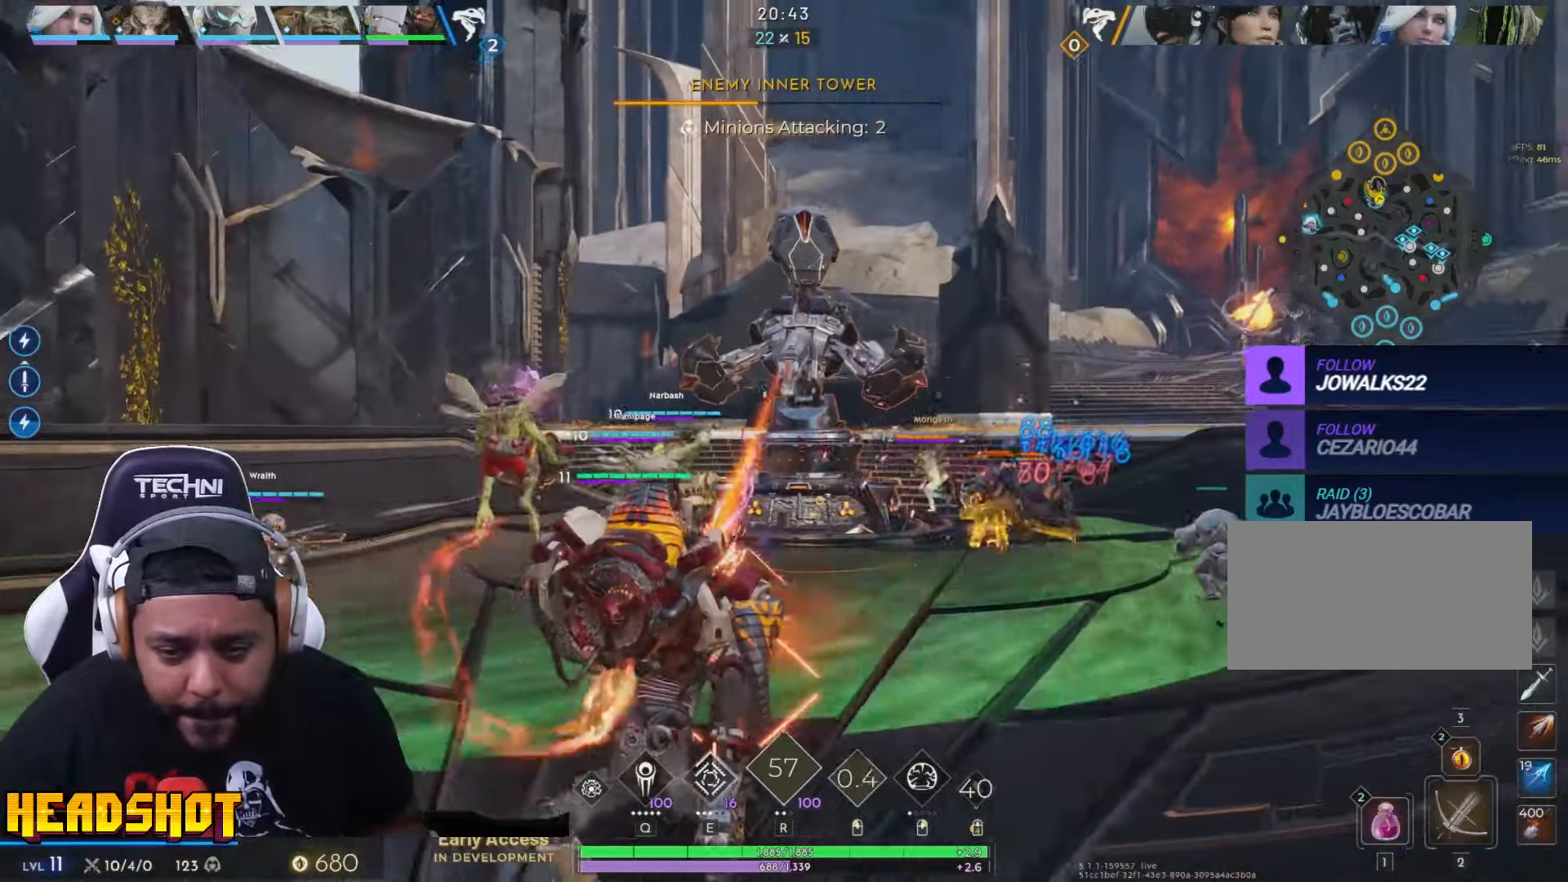
{"keys": ["a", "s"], "mouse": ["left"], "events": [[233, "s", "down"], [283, "d", "up"], [433, "a", "down"]]}
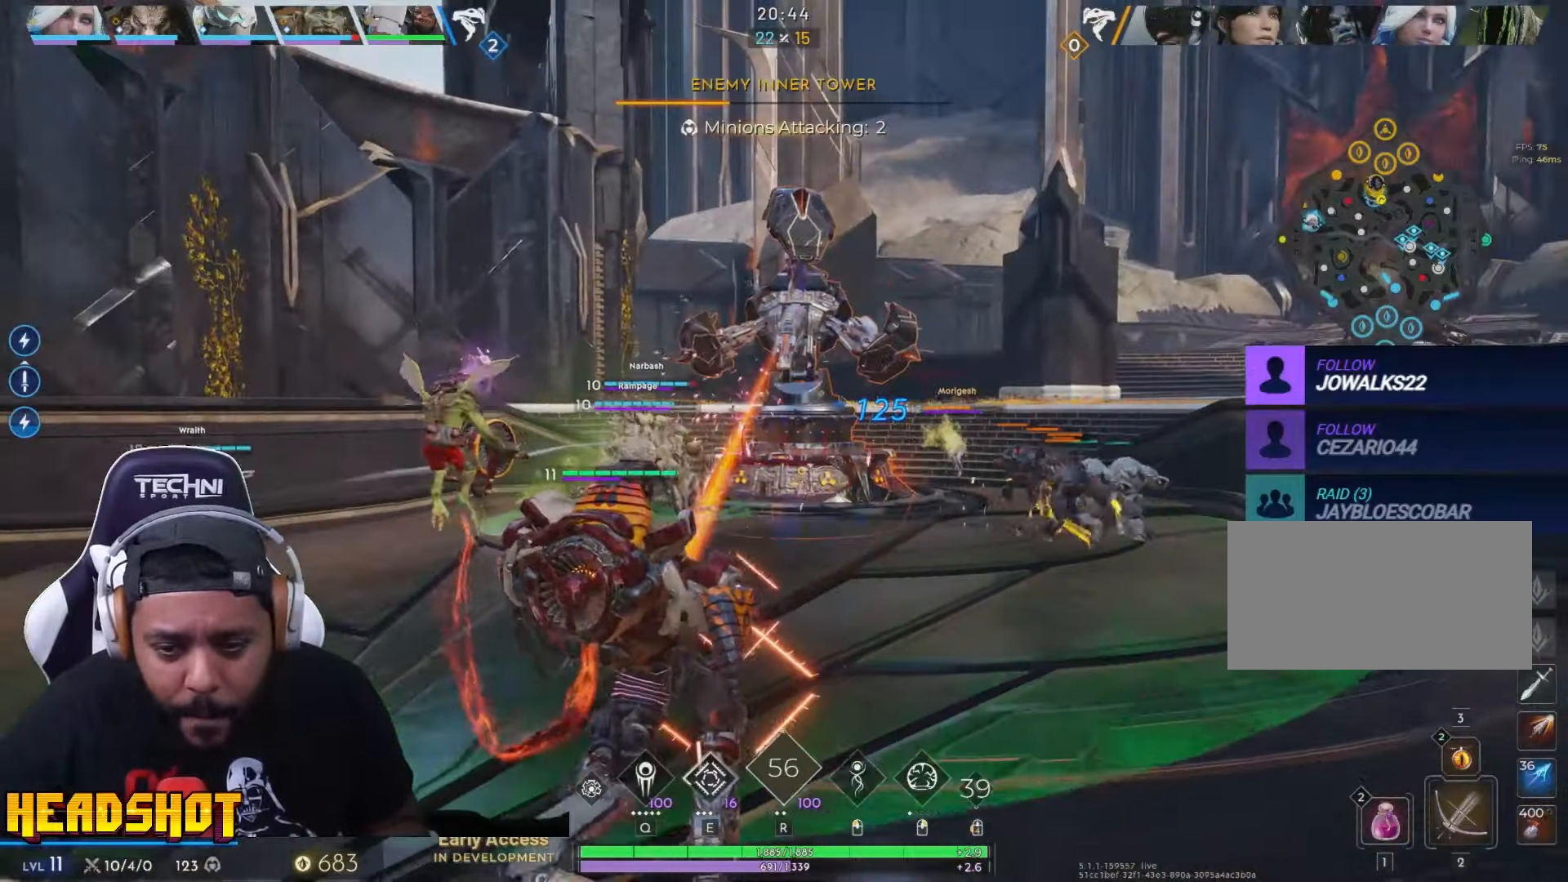
{"keys": ["d", "s"], "mouse": ["left"], "events": [[217, "a", "up"], [450, "d", "down"]]}
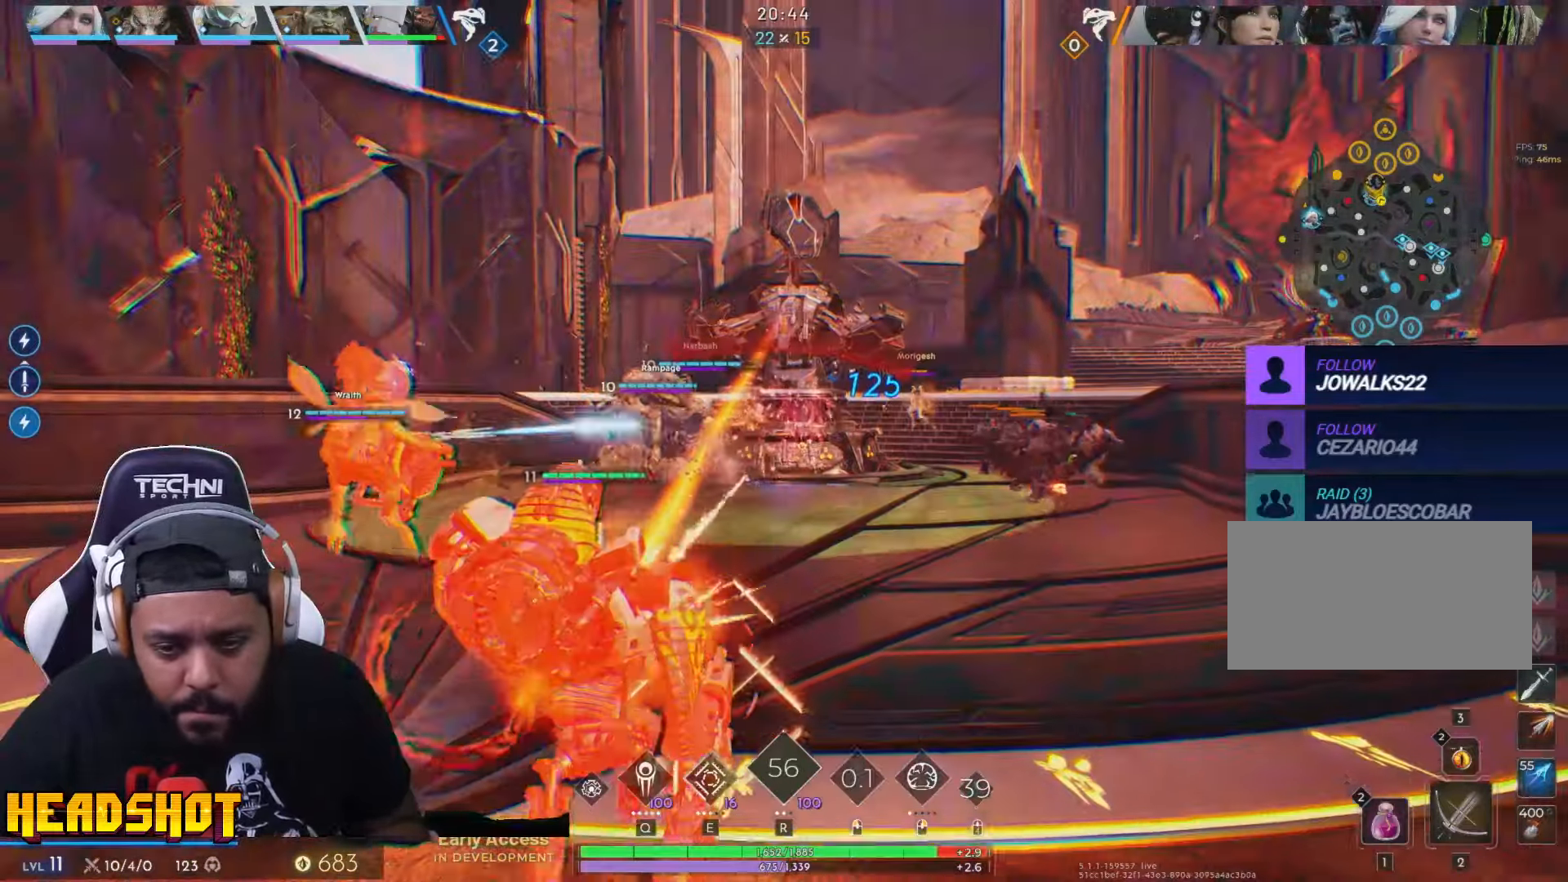
{"keys": ["w"], "mouse": ["left"], "events": [[33, "s", "up"], [317, "w", "down"], [433, "d", "up"]]}
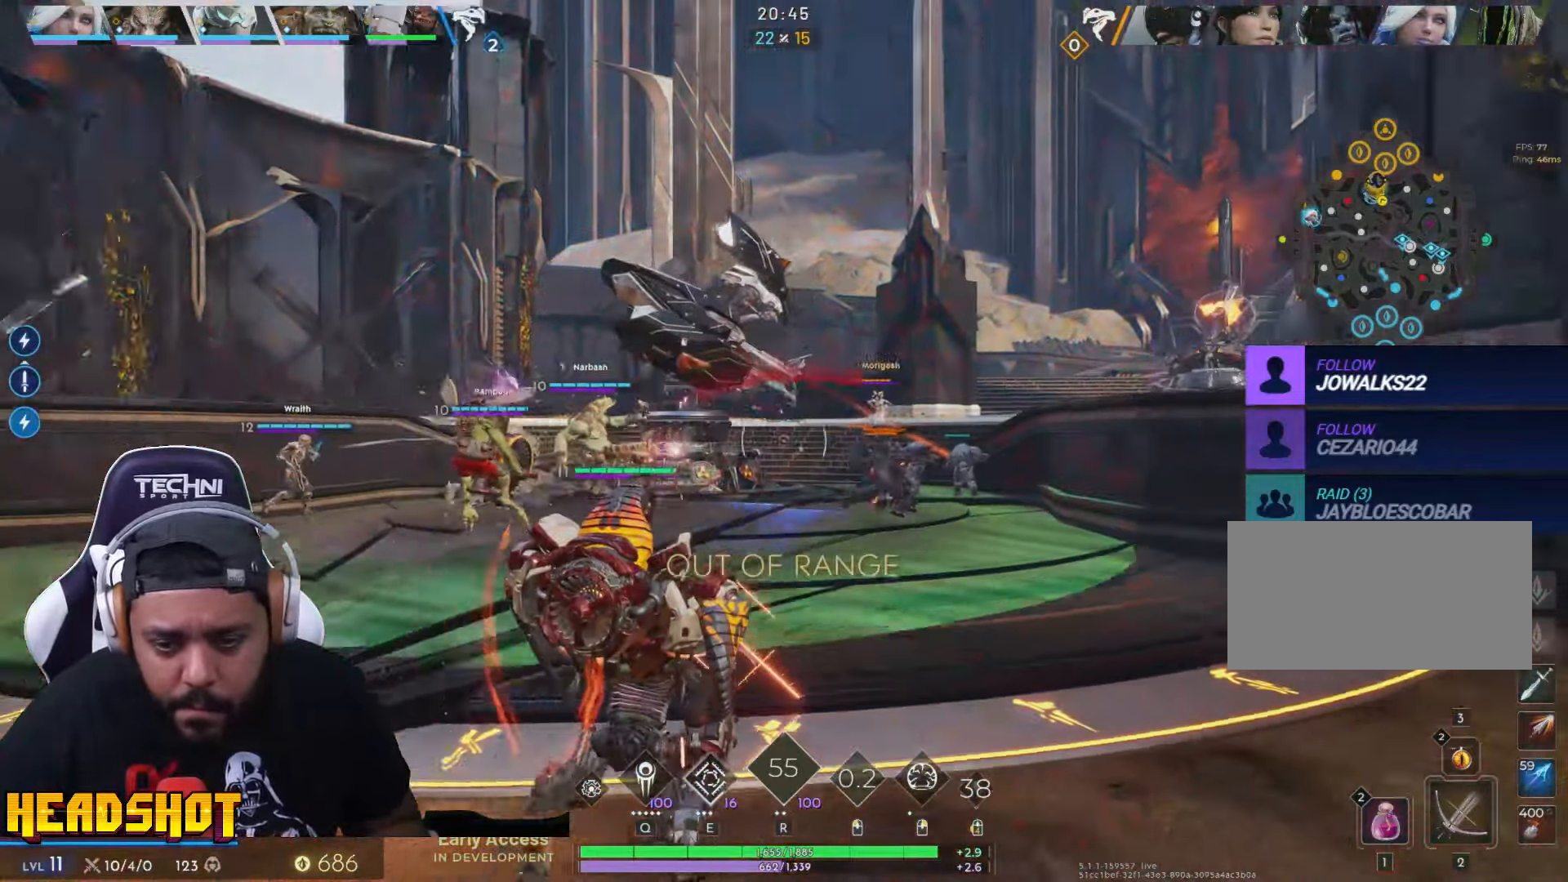
{"keys": ["a", "w"], "mouse": [], "events": [[67, "mouse_left", "up"], [217, "q", "down"], [233, "space", "down"], [283, "mouse_left", "down"], [300, "q", "up"], [367, "a", "down"], [367, "space", "up"], [433, "mouse_left", "up"]]}
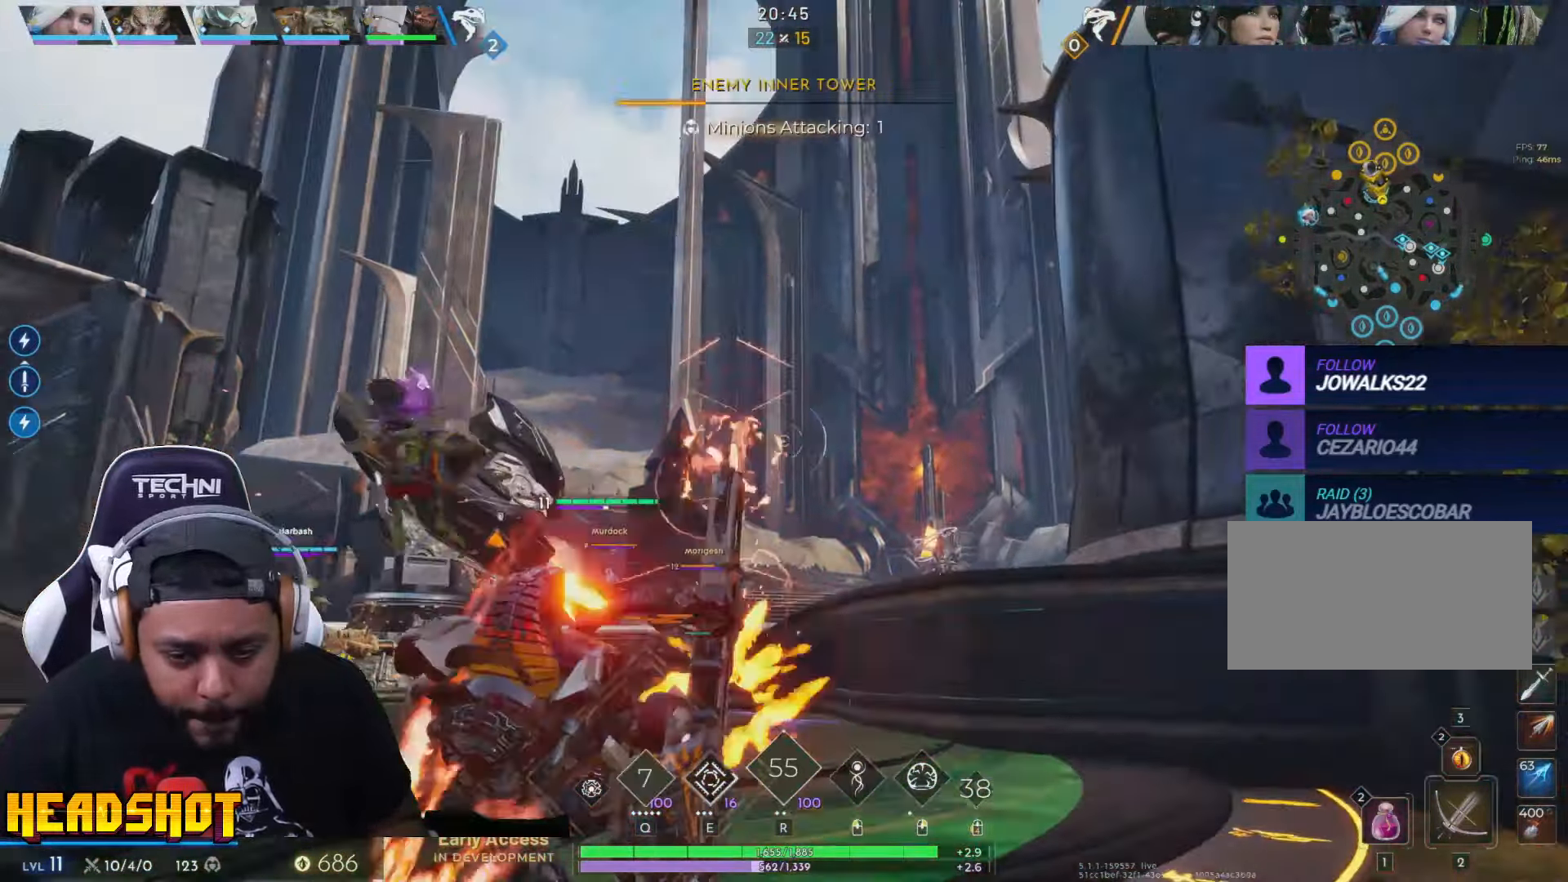
{"keys": ["a"], "mouse": ["left"], "events": [[100, "w", "up"], [350, "mouse_left", "down"]]}
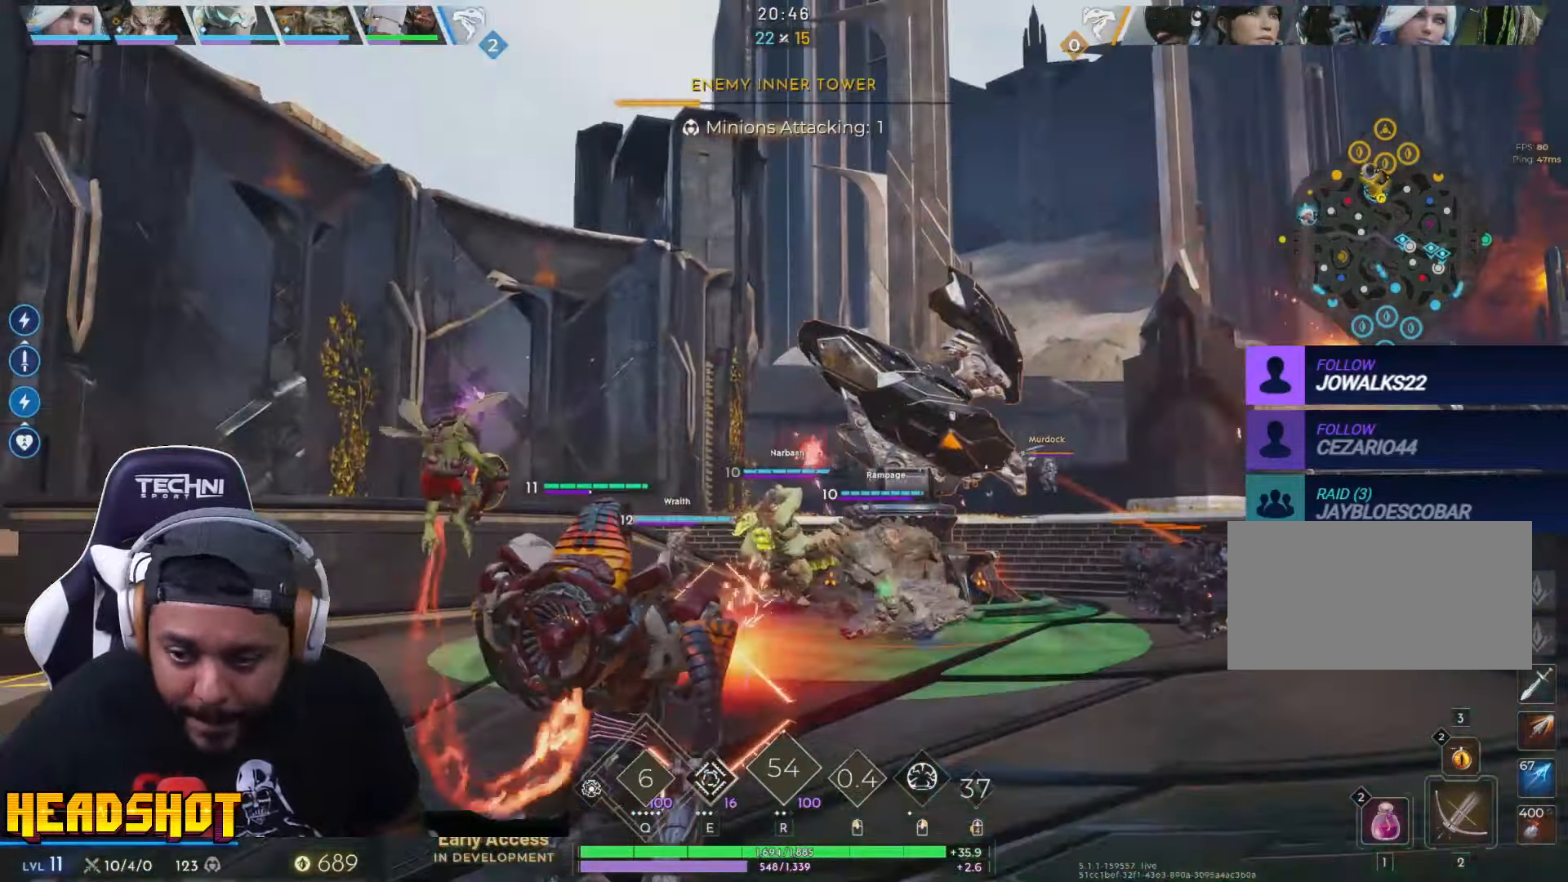
{"keys": ["a", "s"], "mouse": ["left"], "events": [[383, "s", "down"]]}
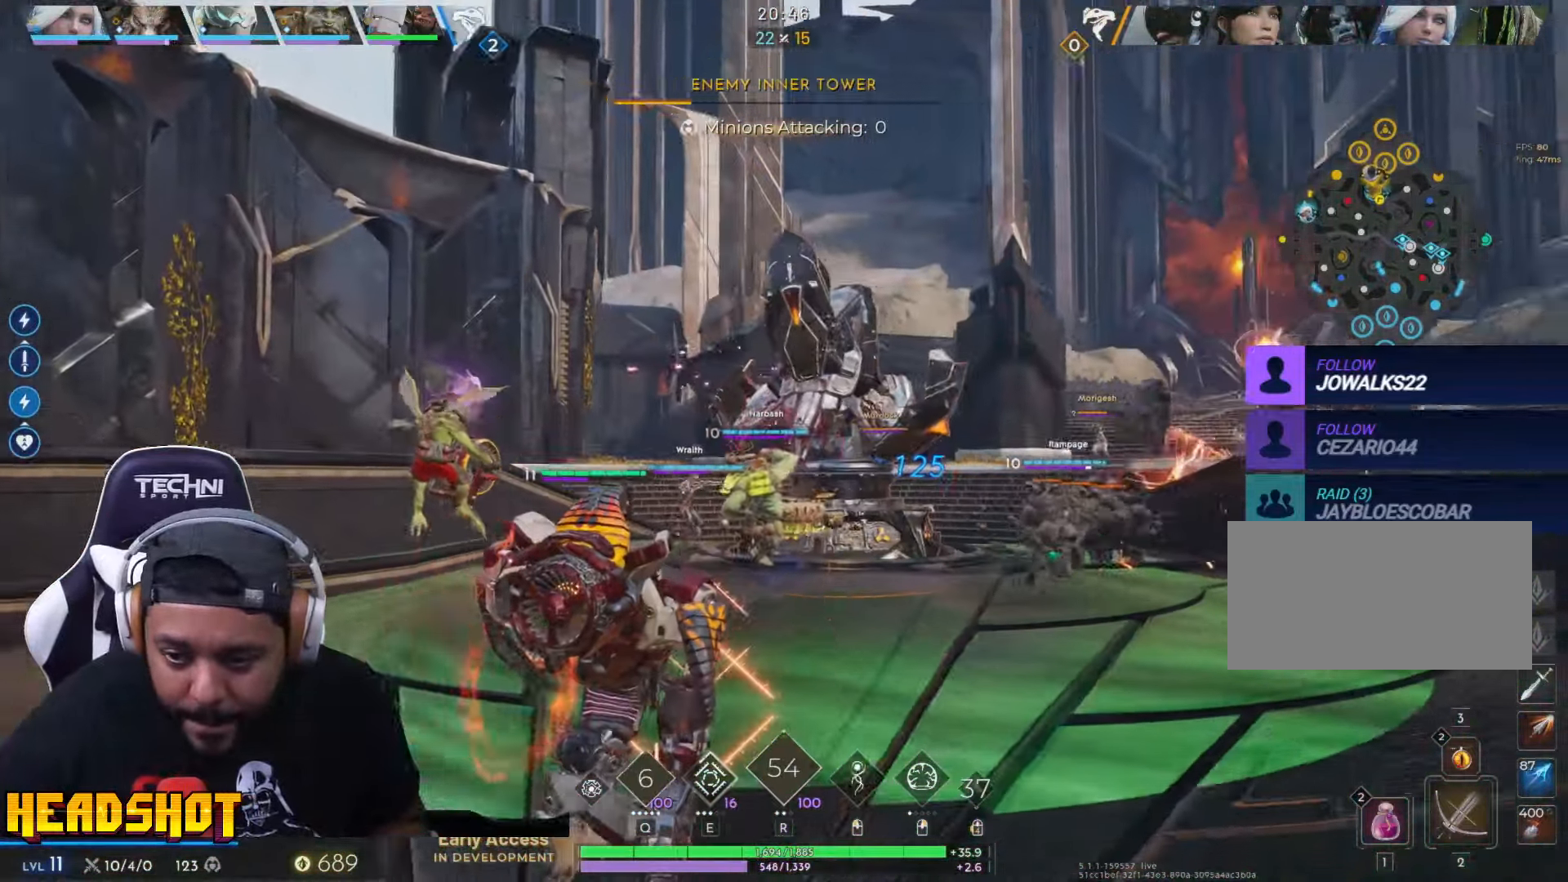
{"keys": ["d", "w"], "mouse": ["left"], "events": [[50, "a", "up"], [167, "d", "down"], [233, "s", "up"], [450, "w", "down"]]}
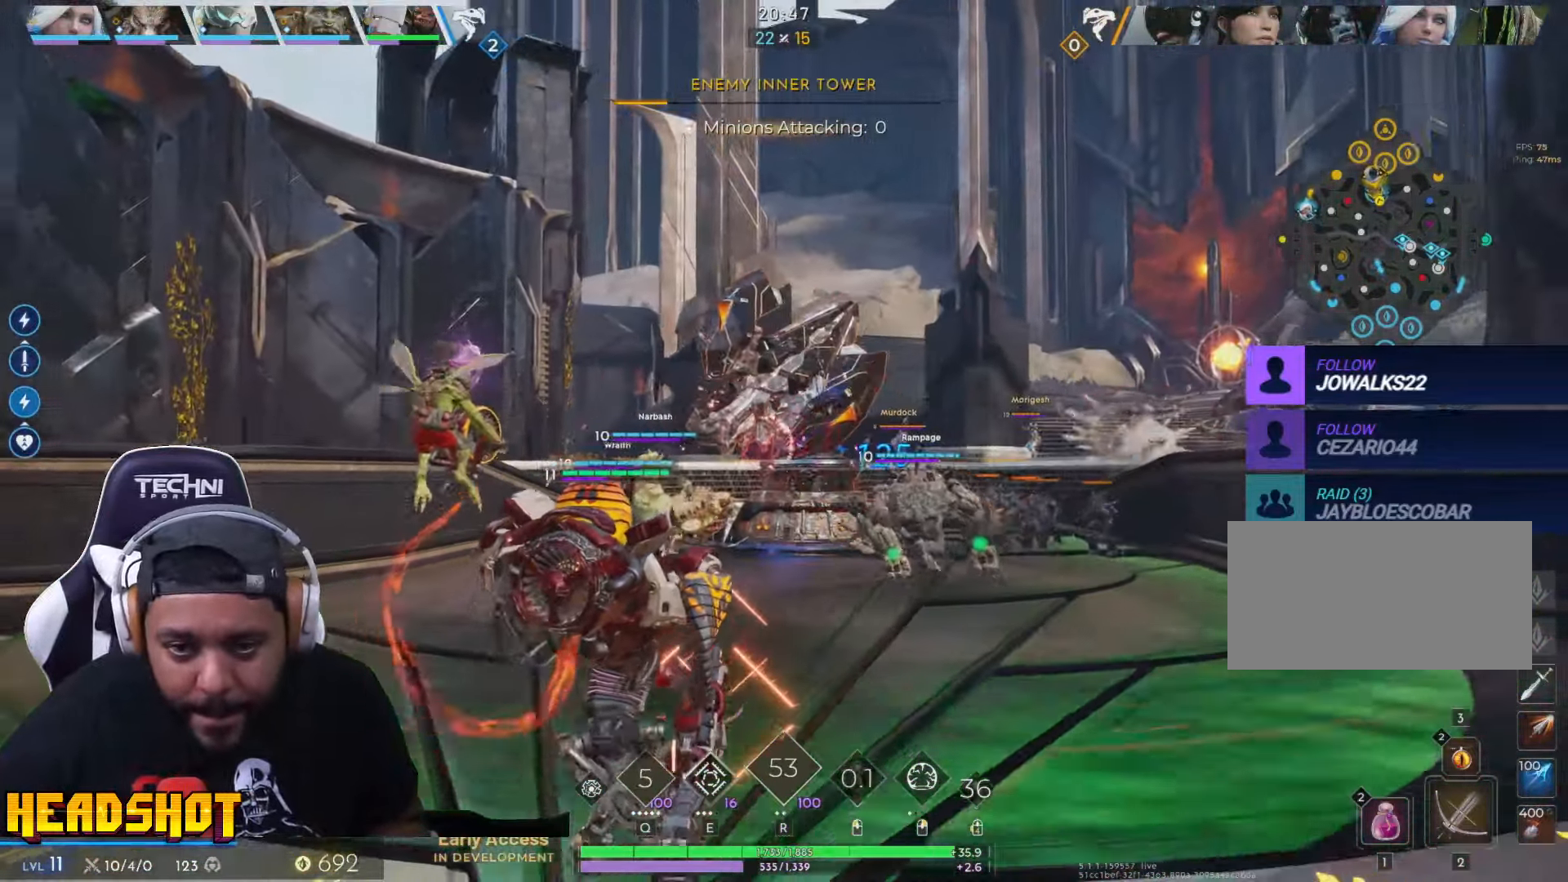
{"keys": ["a"], "mouse": ["left"], "events": [[50, "d", "up"], [250, "a", "down"], [367, "w", "up"]]}
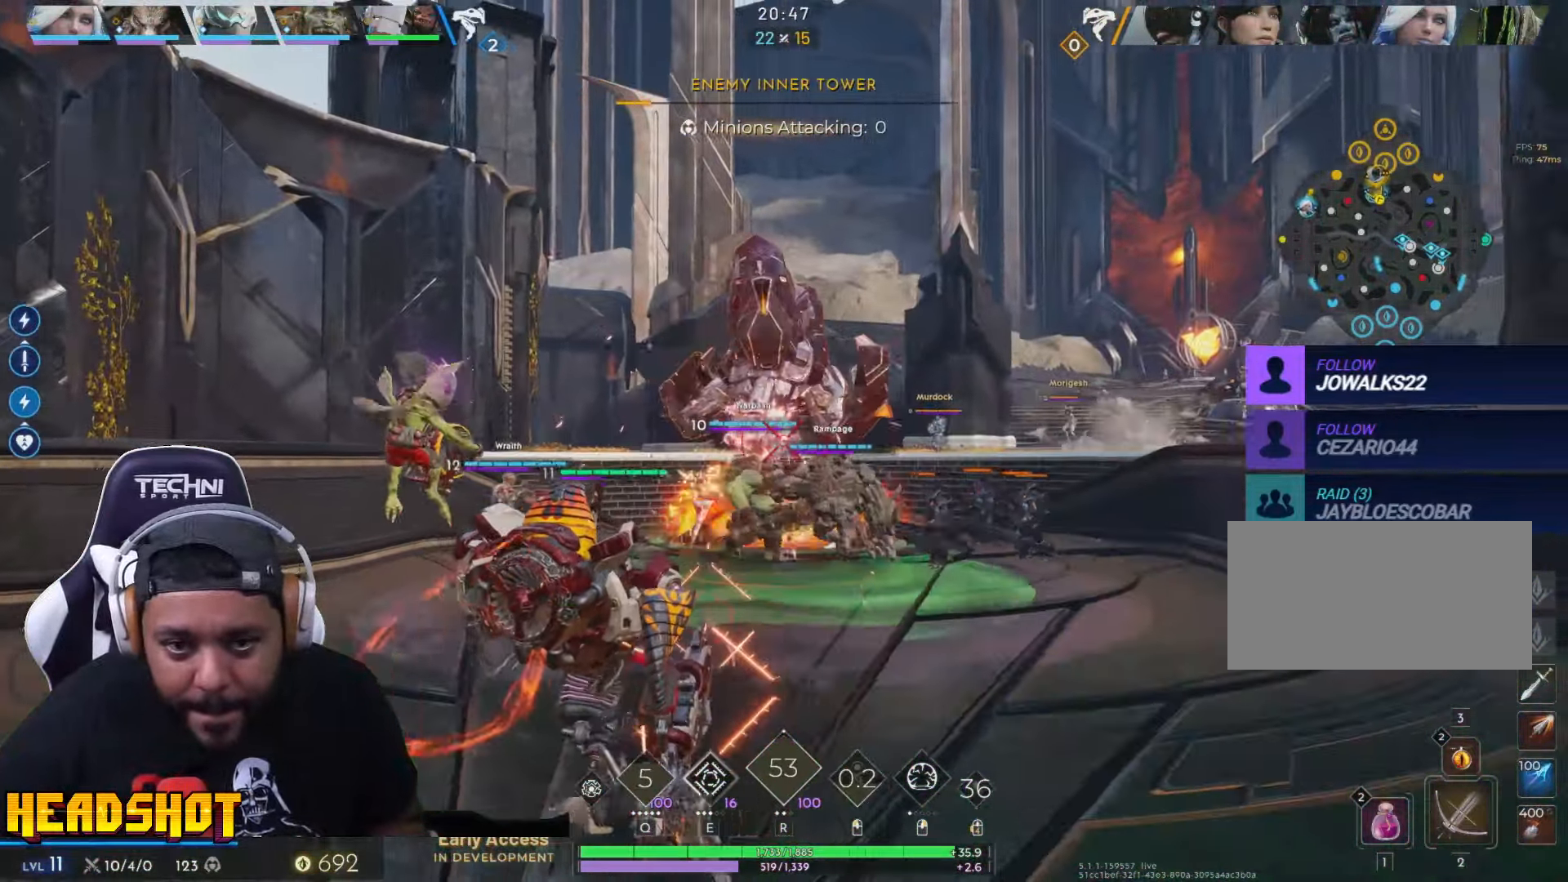
{"keys": ["d"], "mouse": ["left"], "events": [[233, "w", "down"], [367, "a", "up"], [367, "d", "down"], [467, "w", "up"]]}
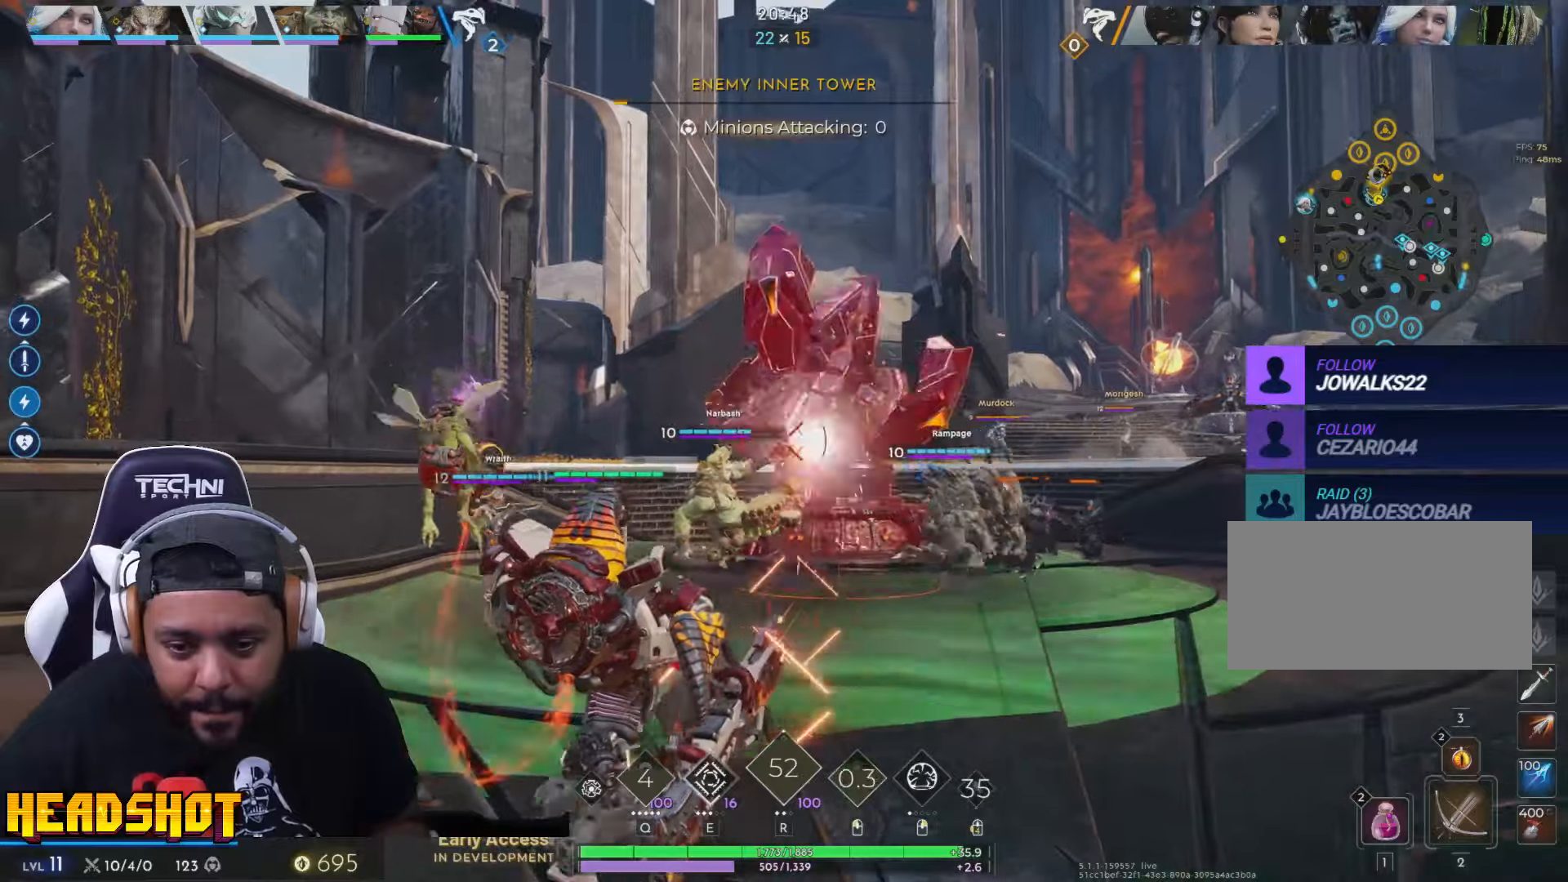
{"keys": ["d"], "mouse": ["left"], "events": [[100, "s", "down"], [267, "s", "up"]]}
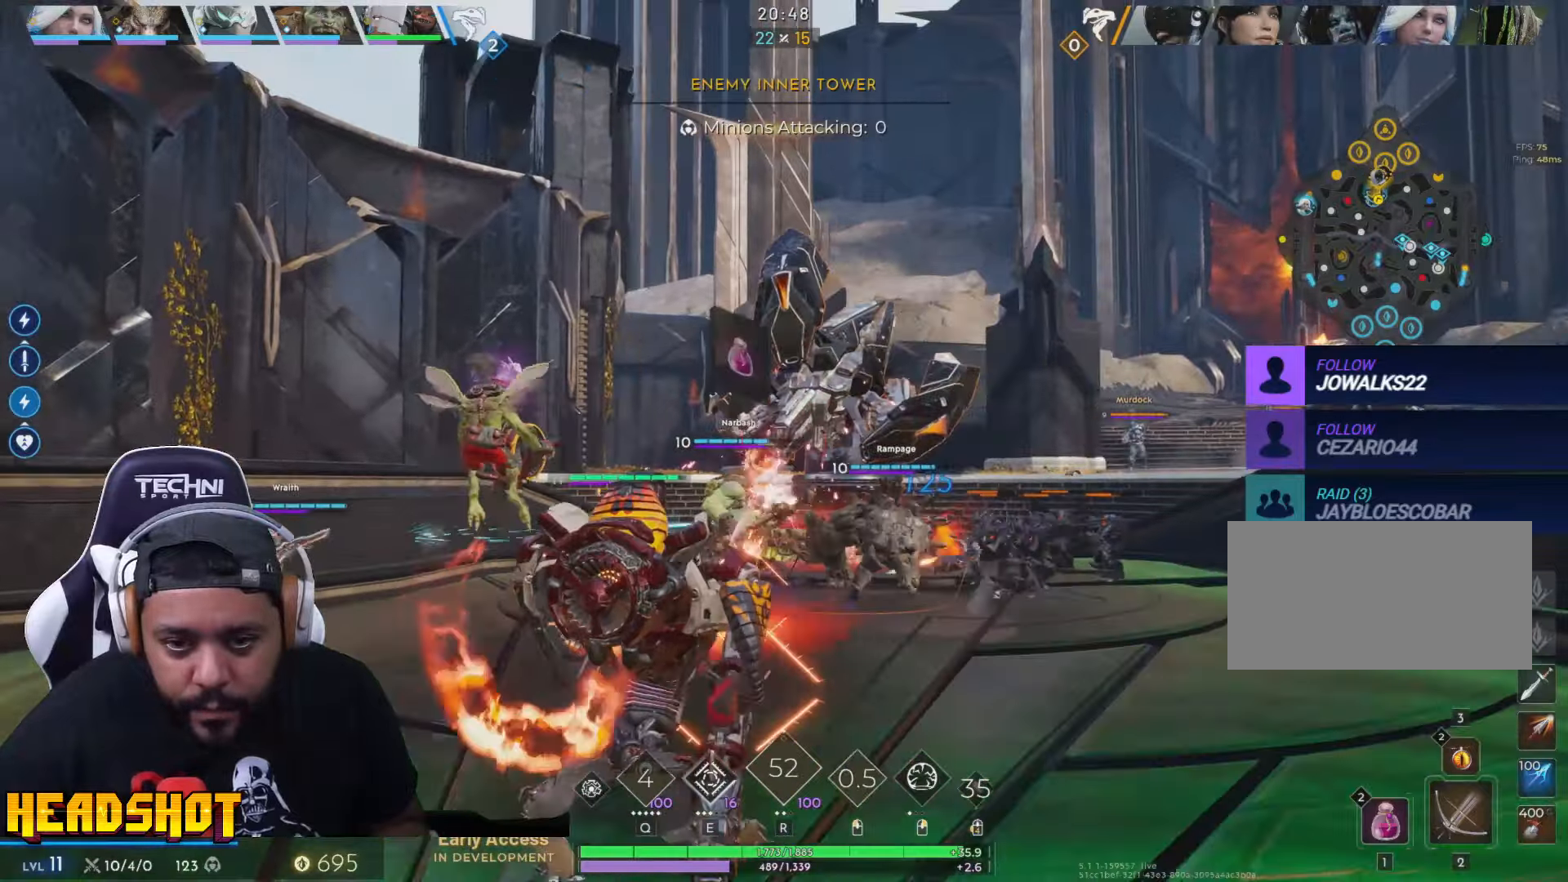
{"keys": ["a", "s"], "mouse": ["left"], "events": [[317, "s", "down"], [400, "d", "up"], [484, "a", "down"]]}
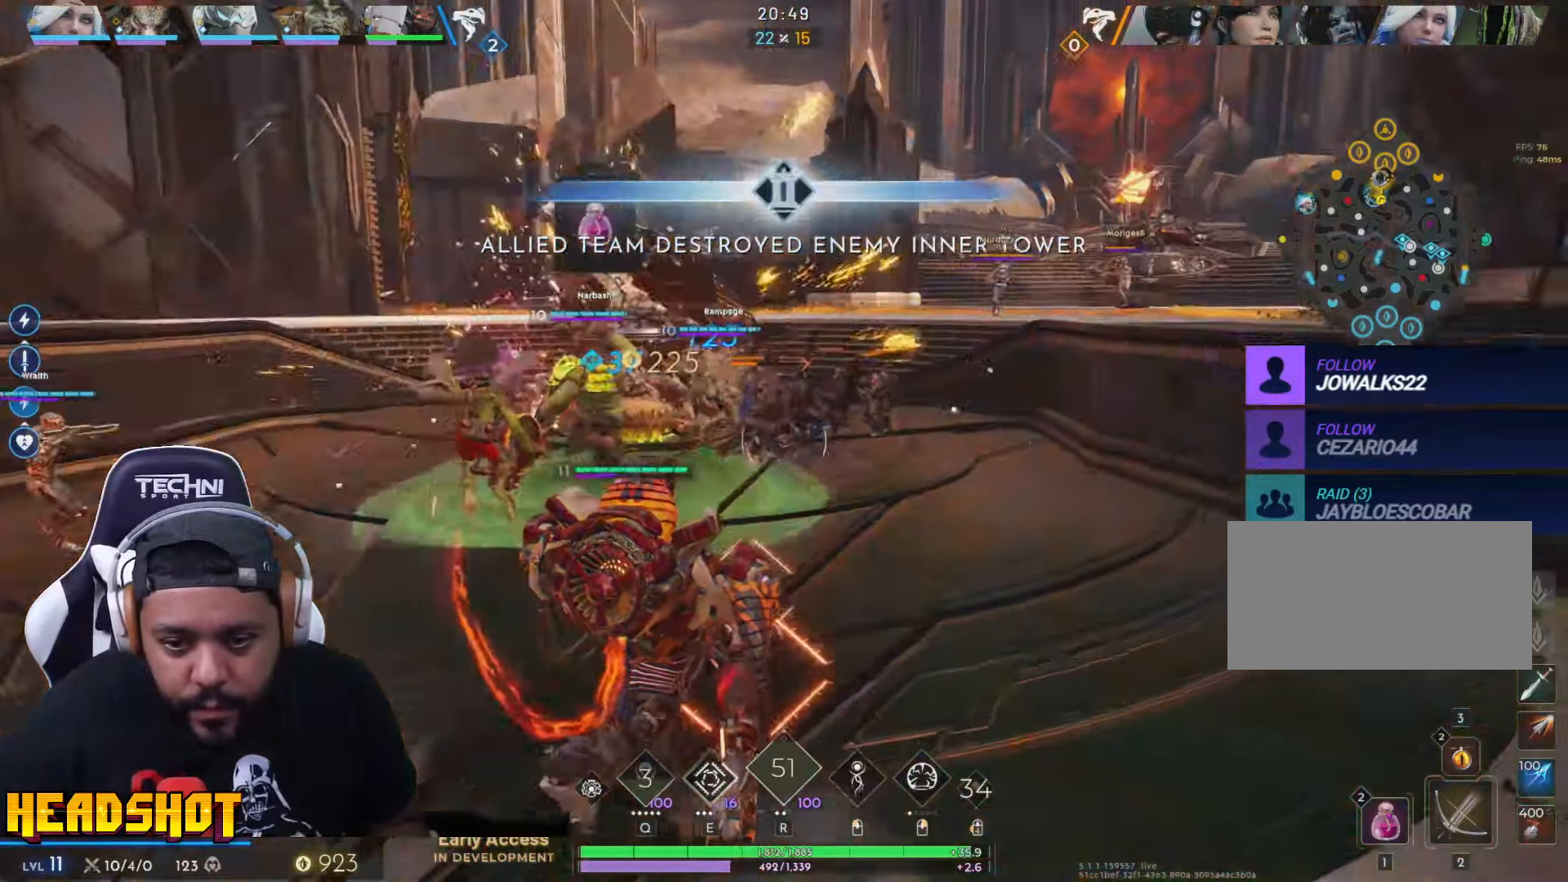
{"keys": ["s"], "mouse": ["left"], "events": [[484, "a", "up"]]}
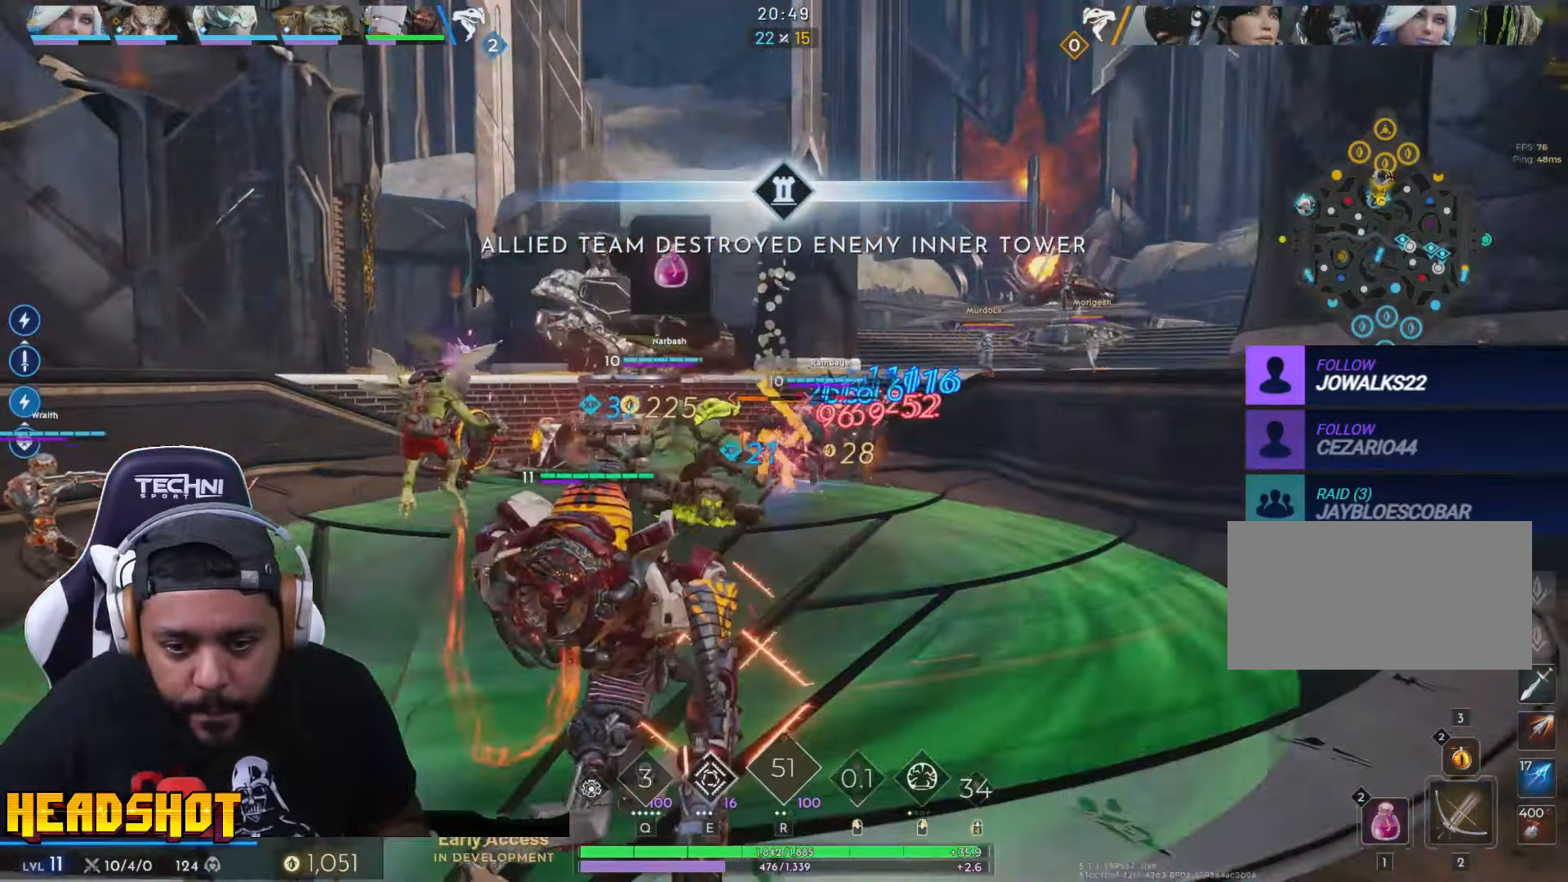
{"keys": ["d", "s"], "mouse": ["left"], "events": [[34, "d", "down"]]}
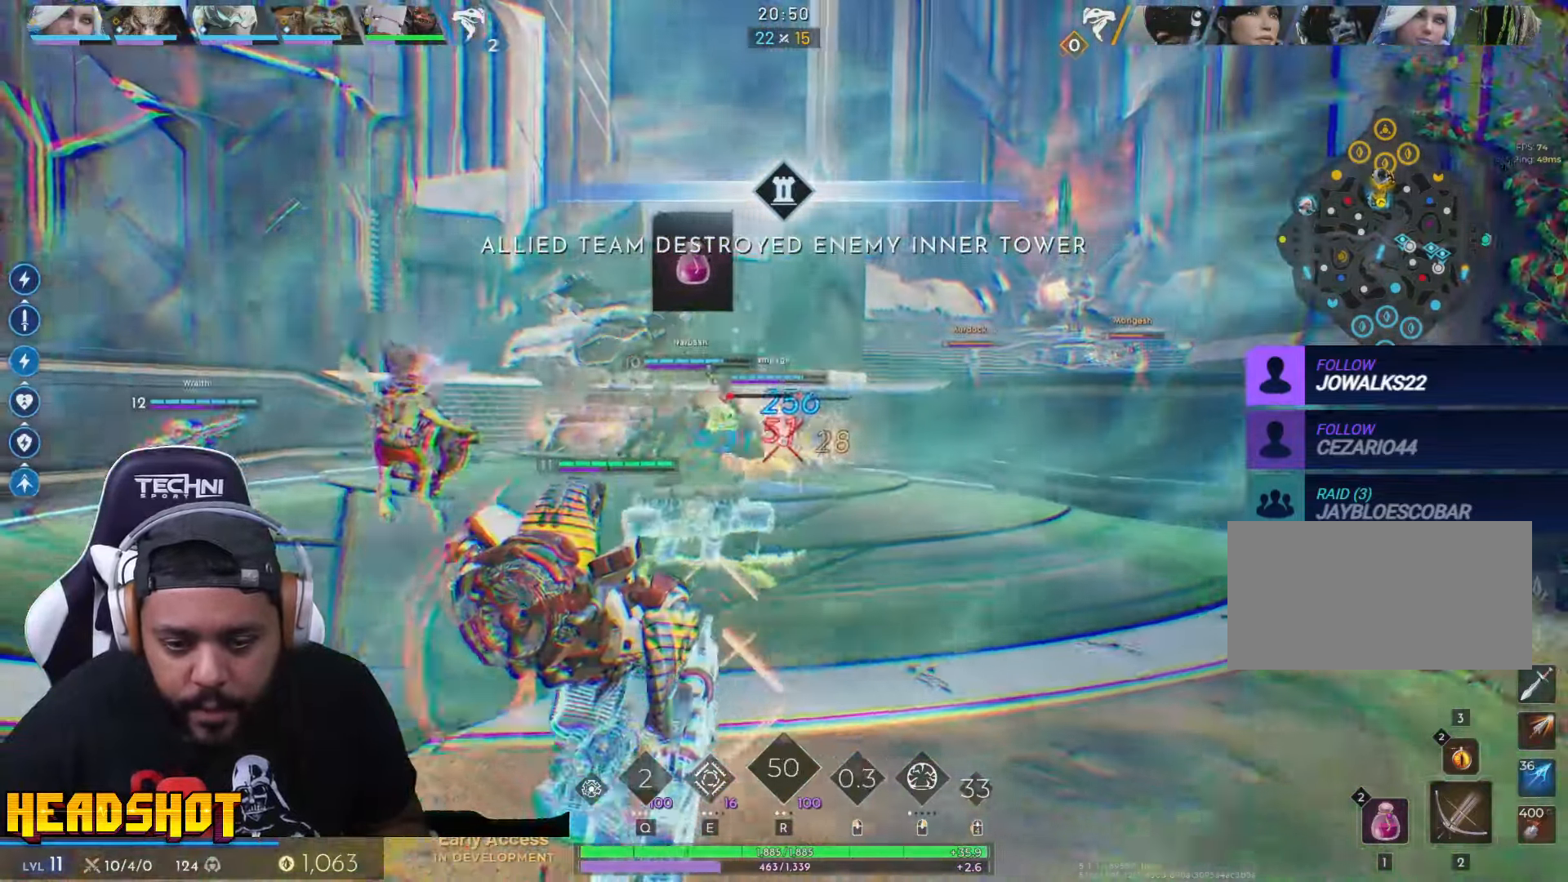
{"keys": ["s"], "mouse": ["left"], "events": [[400, "d", "up"]]}
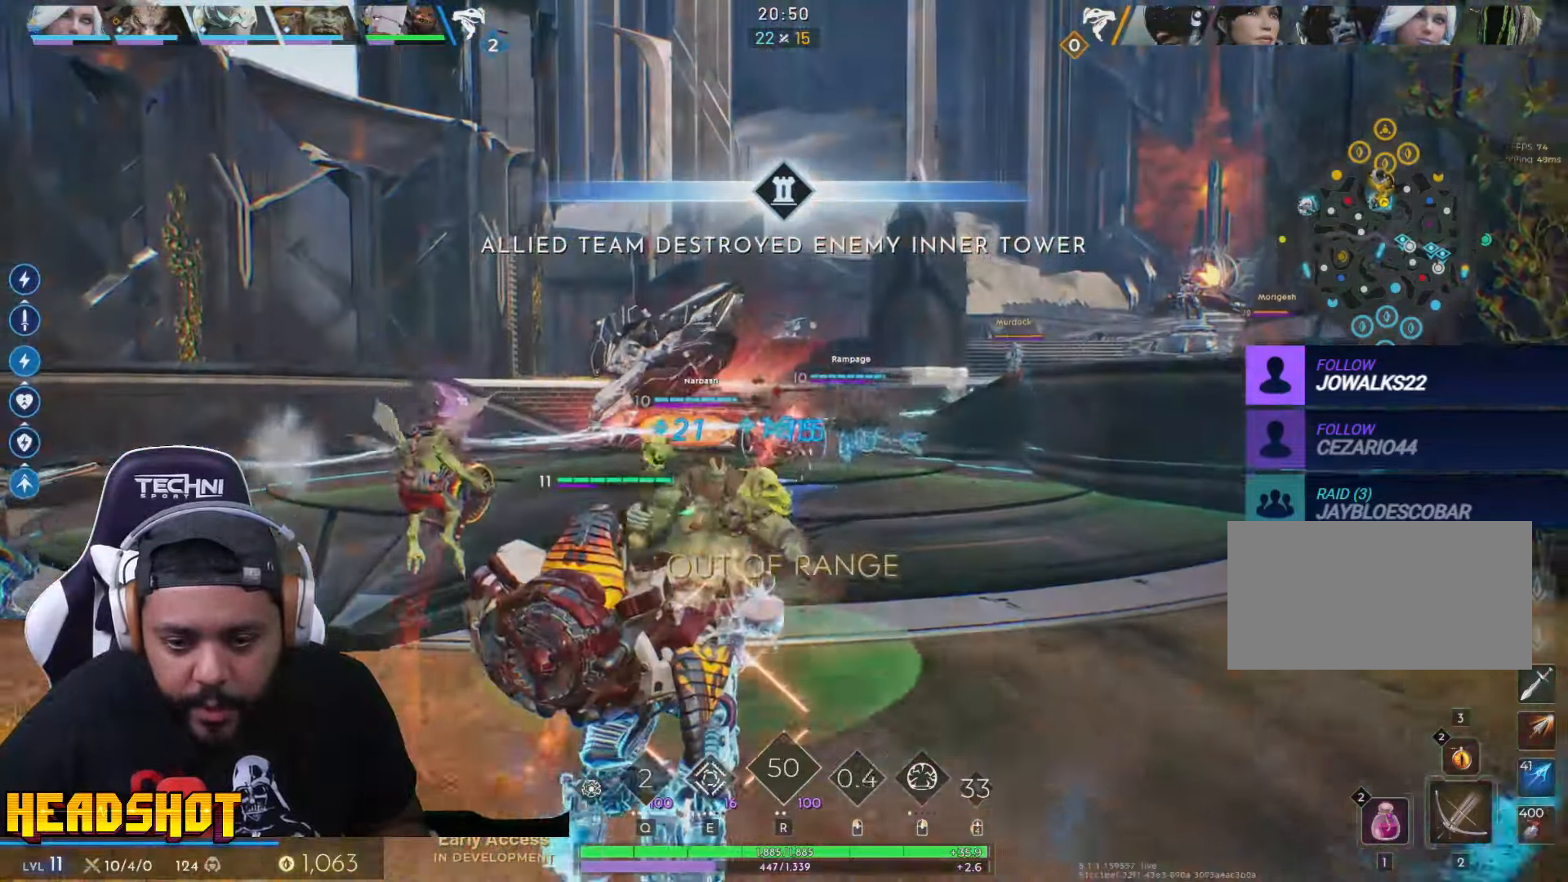
{"keys": ["d", "s"], "mouse": [], "events": [[200, "d", "down"], [300, "mouse_left", "up"]]}
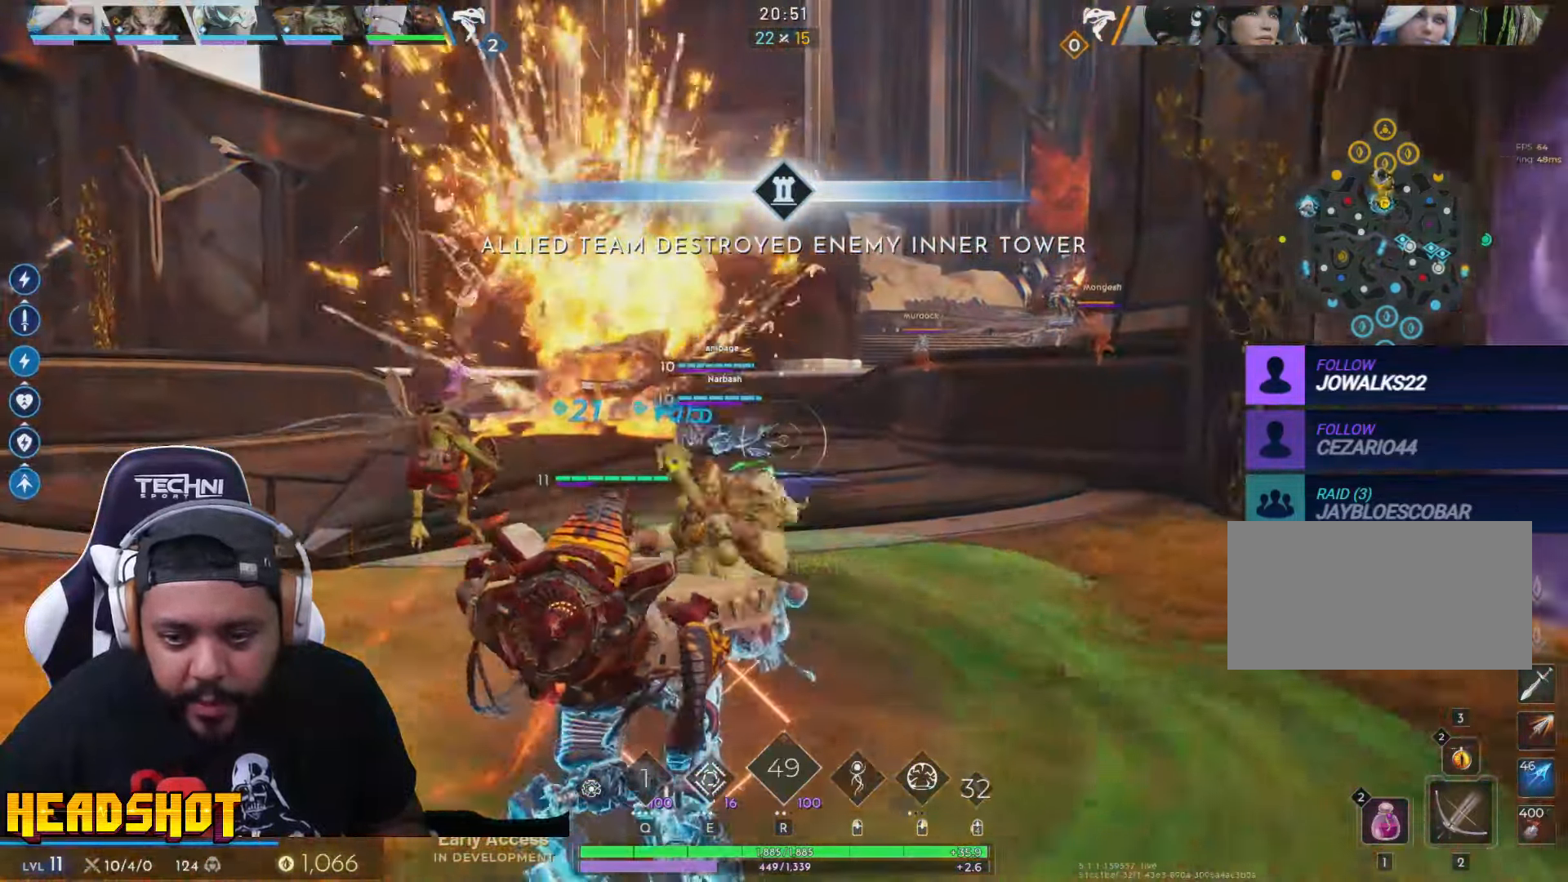
{"keys": ["d", "s"], "mouse": [], "events": []}
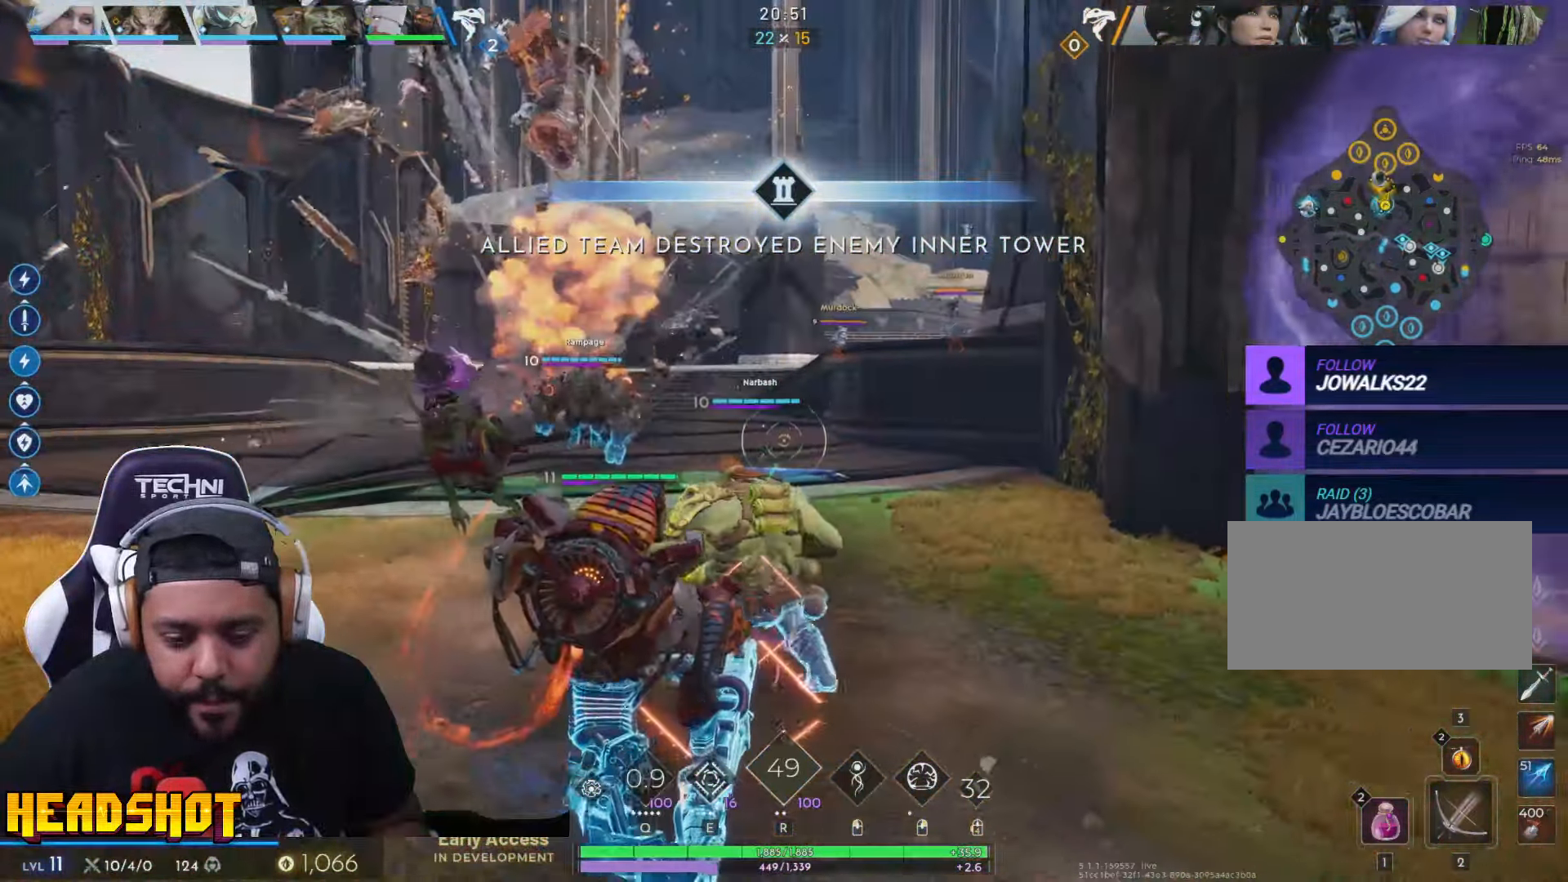
{"keys": ["d", "s"], "mouse": [], "events": []}
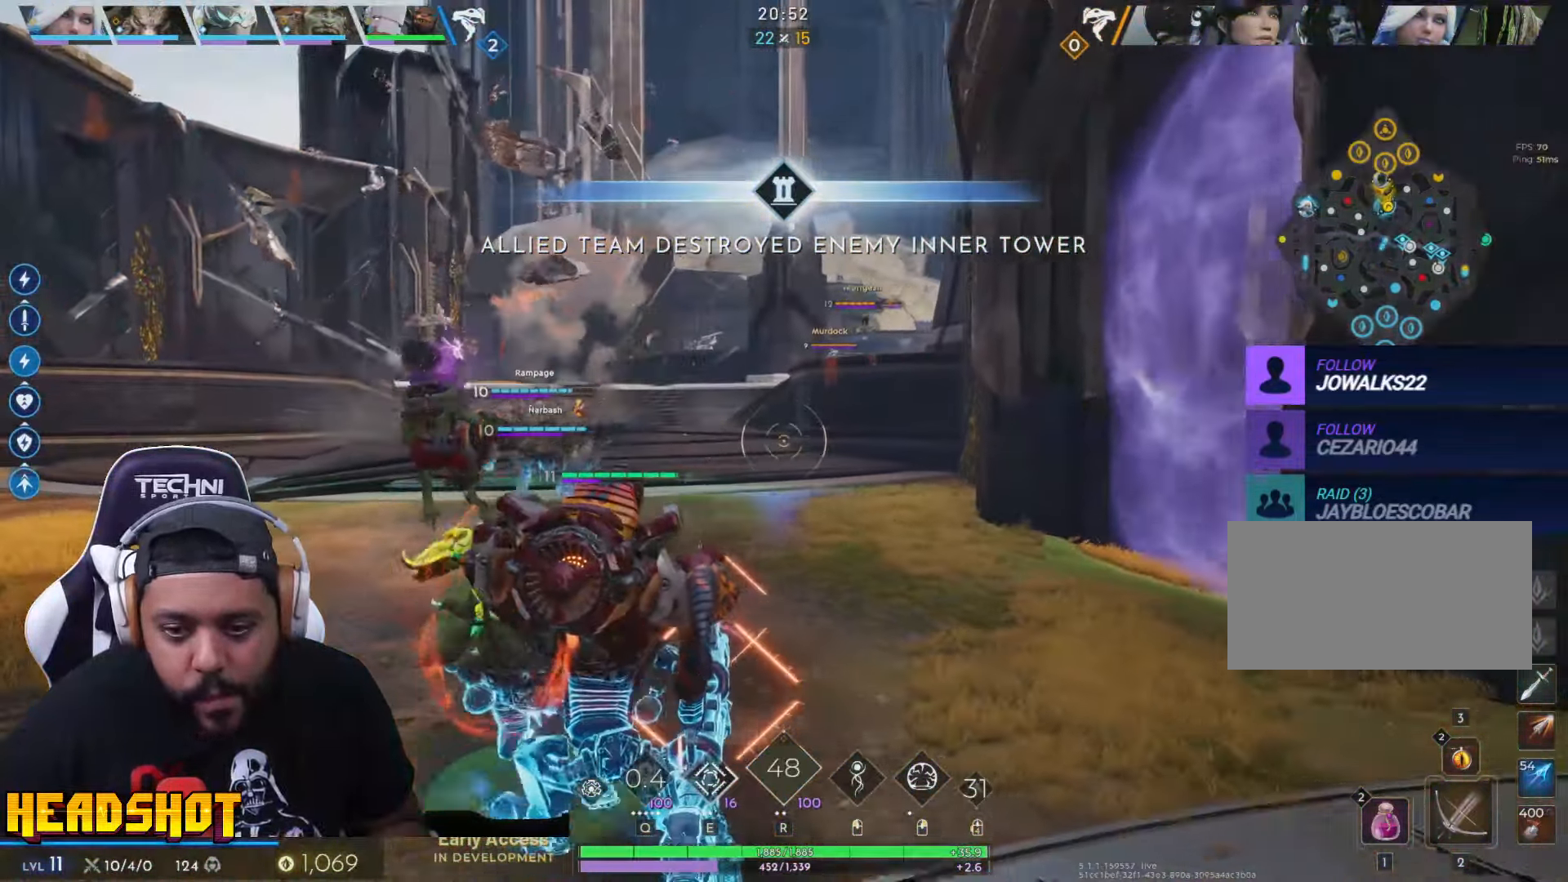
{"keys": ["d", "s"], "mouse": [], "events": [[134, "d", "up"], [467, "d", "down"]]}
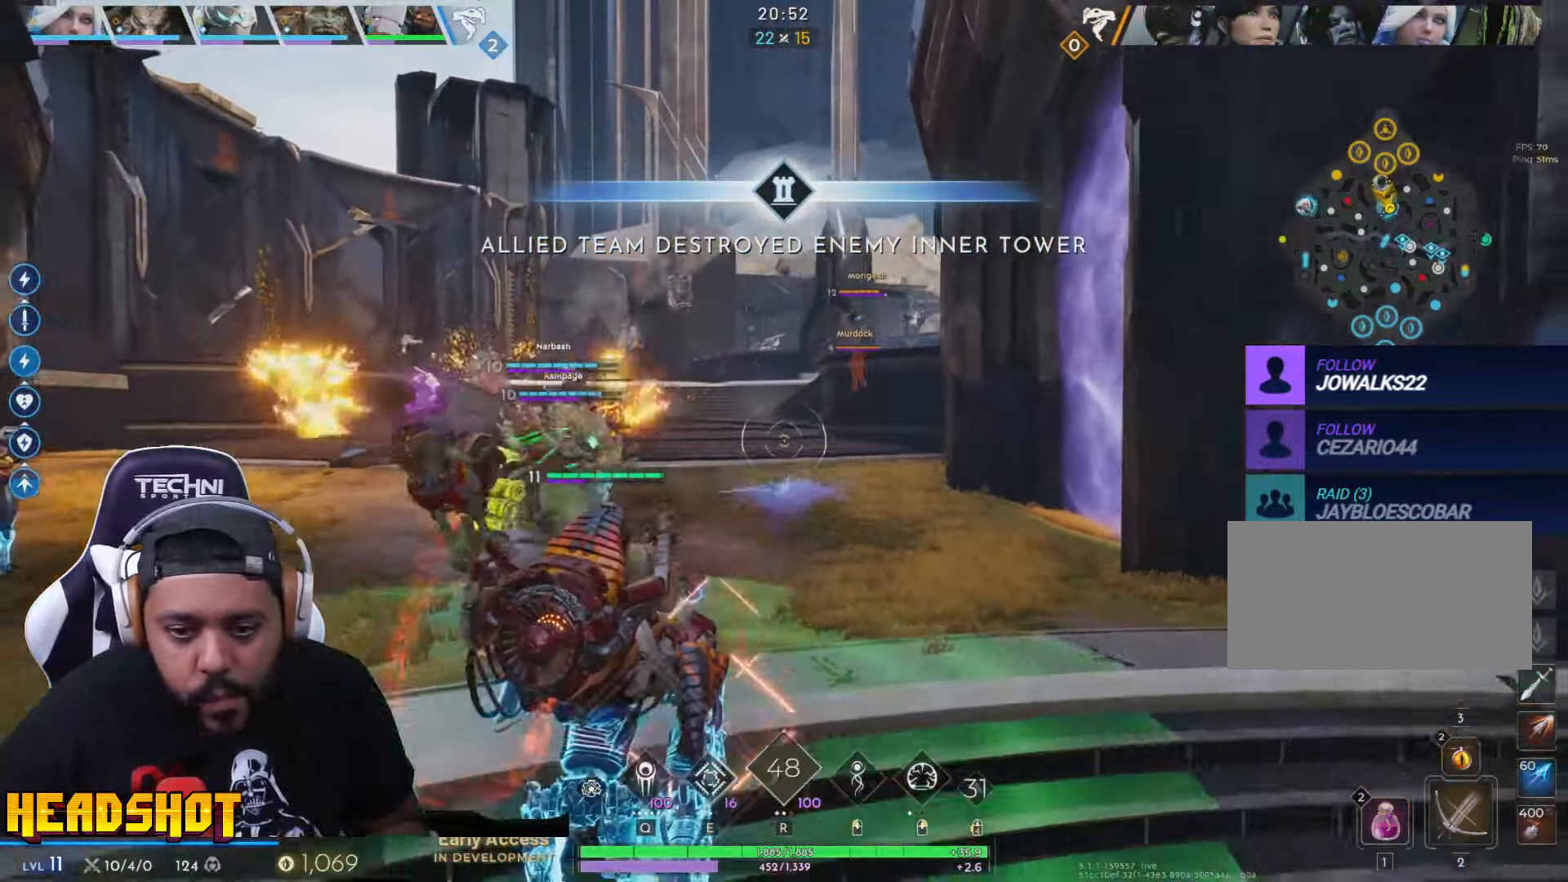
{"keys": ["s"], "mouse": [], "events": [[217, "d", "up"], [333, "space", "down"], [450, "space", "up"]]}
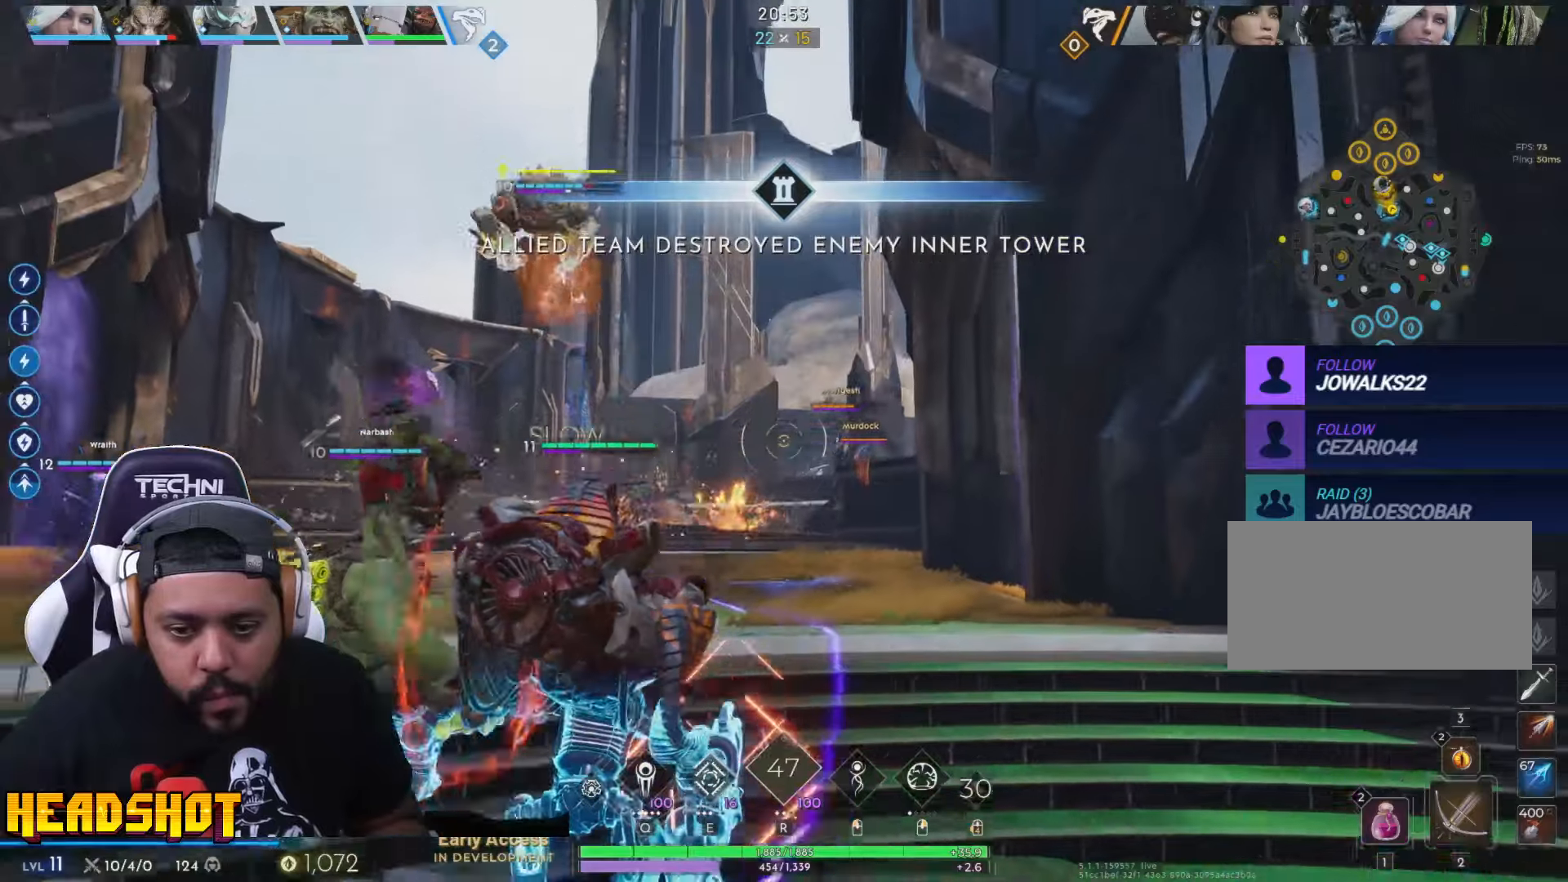
{"keys": ["s"], "mouse": [], "events": [[233, "q", "down"], [333, "q", "up"]]}
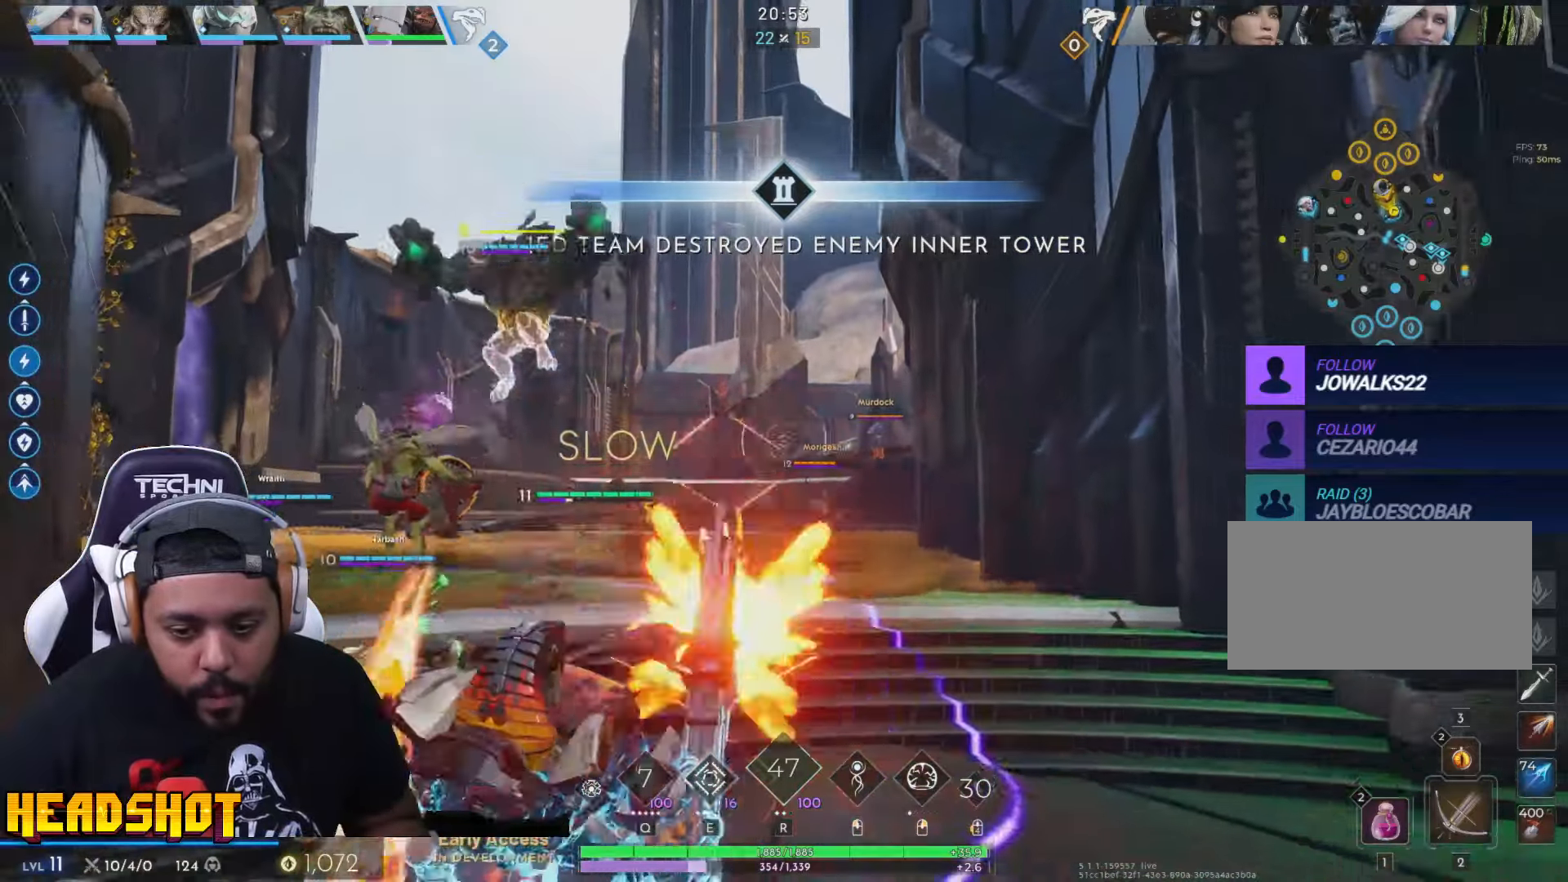
{"keys": ["s"], "mouse": [], "events": [[250, "space", "down"], [350, "space", "up"]]}
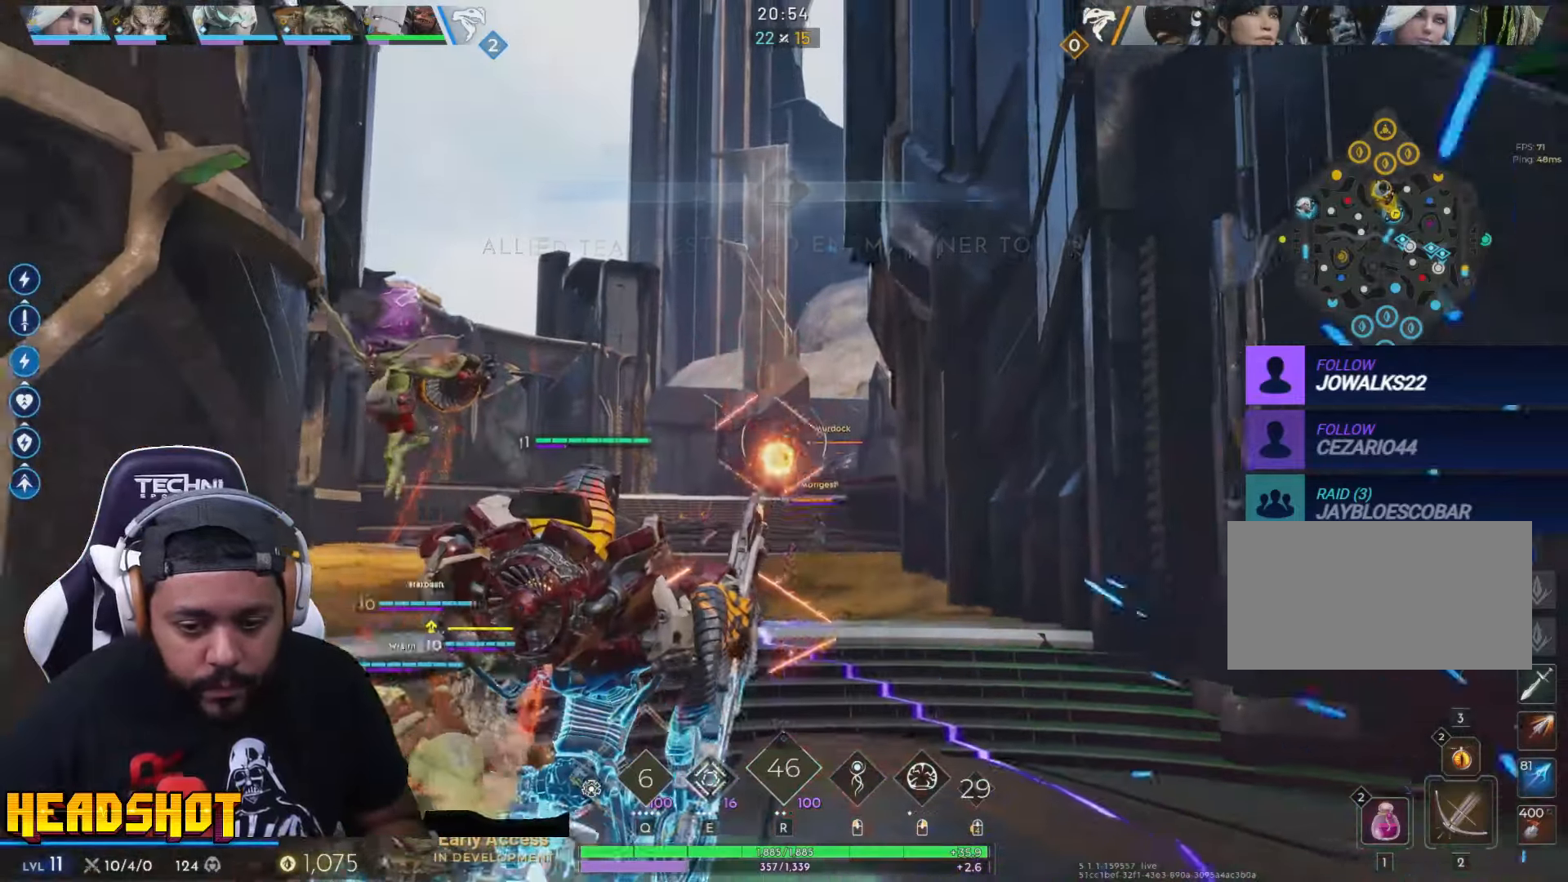
{"keys": ["s"], "mouse": [], "events": []}
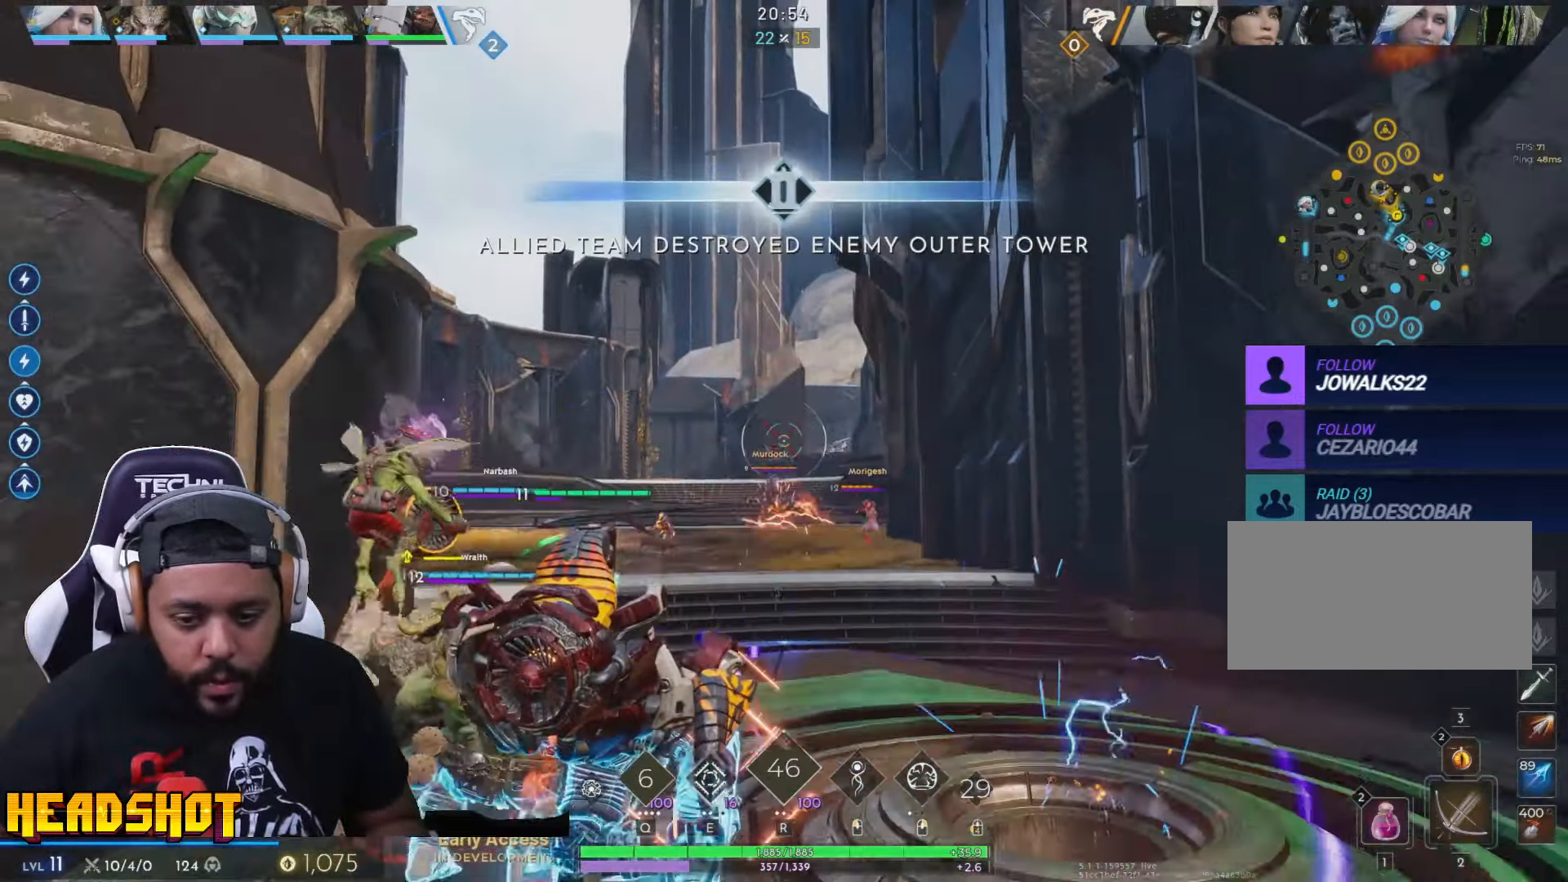
{"keys": ["a", "s"], "mouse": [], "events": [[83, "a", "down"]]}
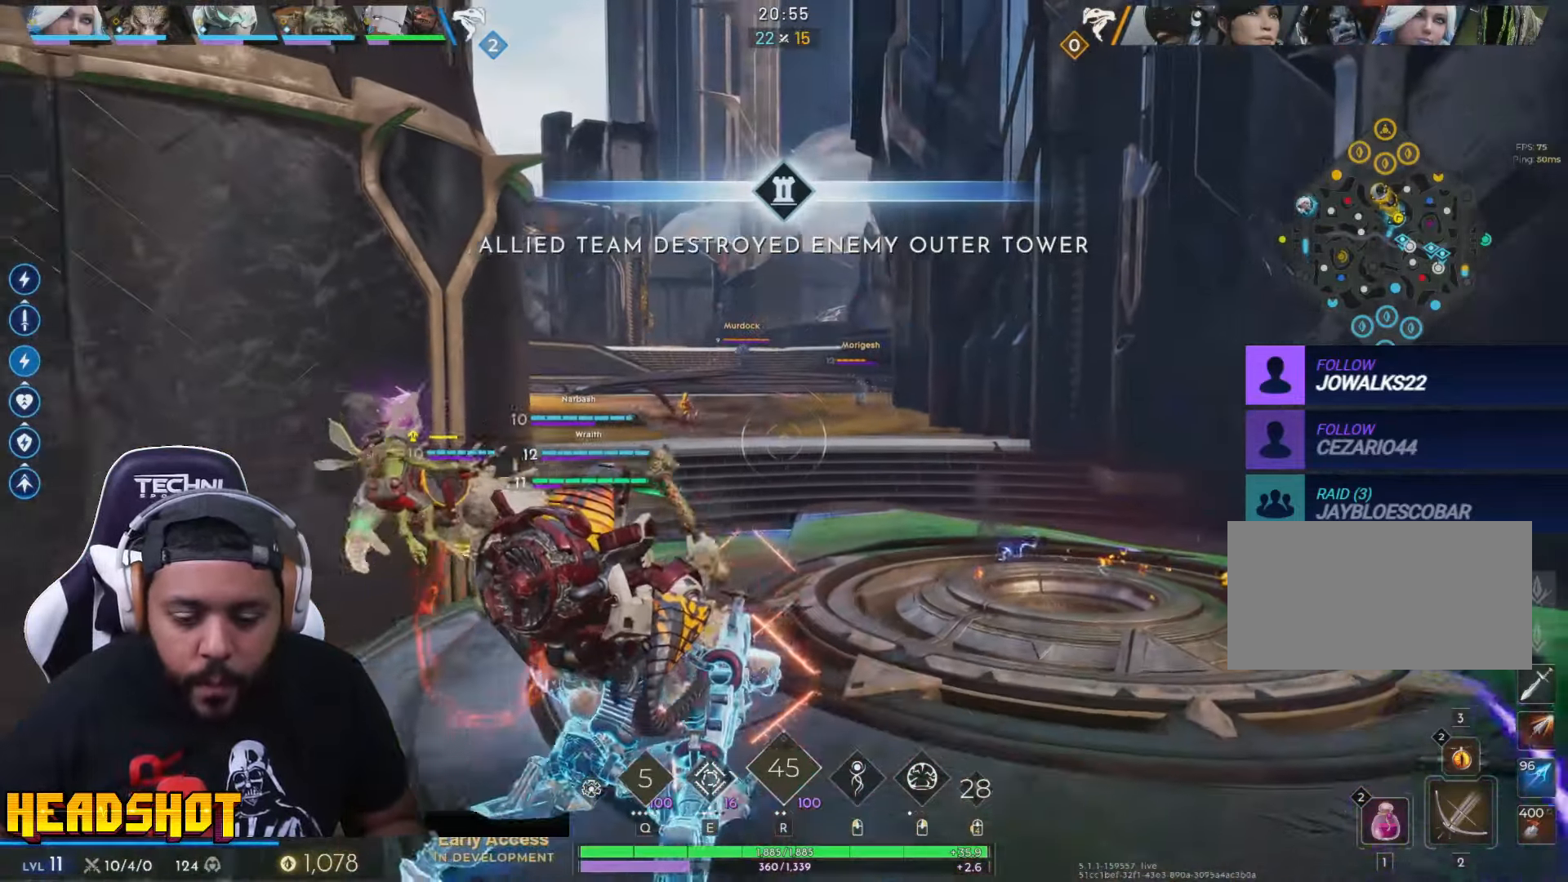
{"keys": ["a", "s"], "mouse": [], "events": []}
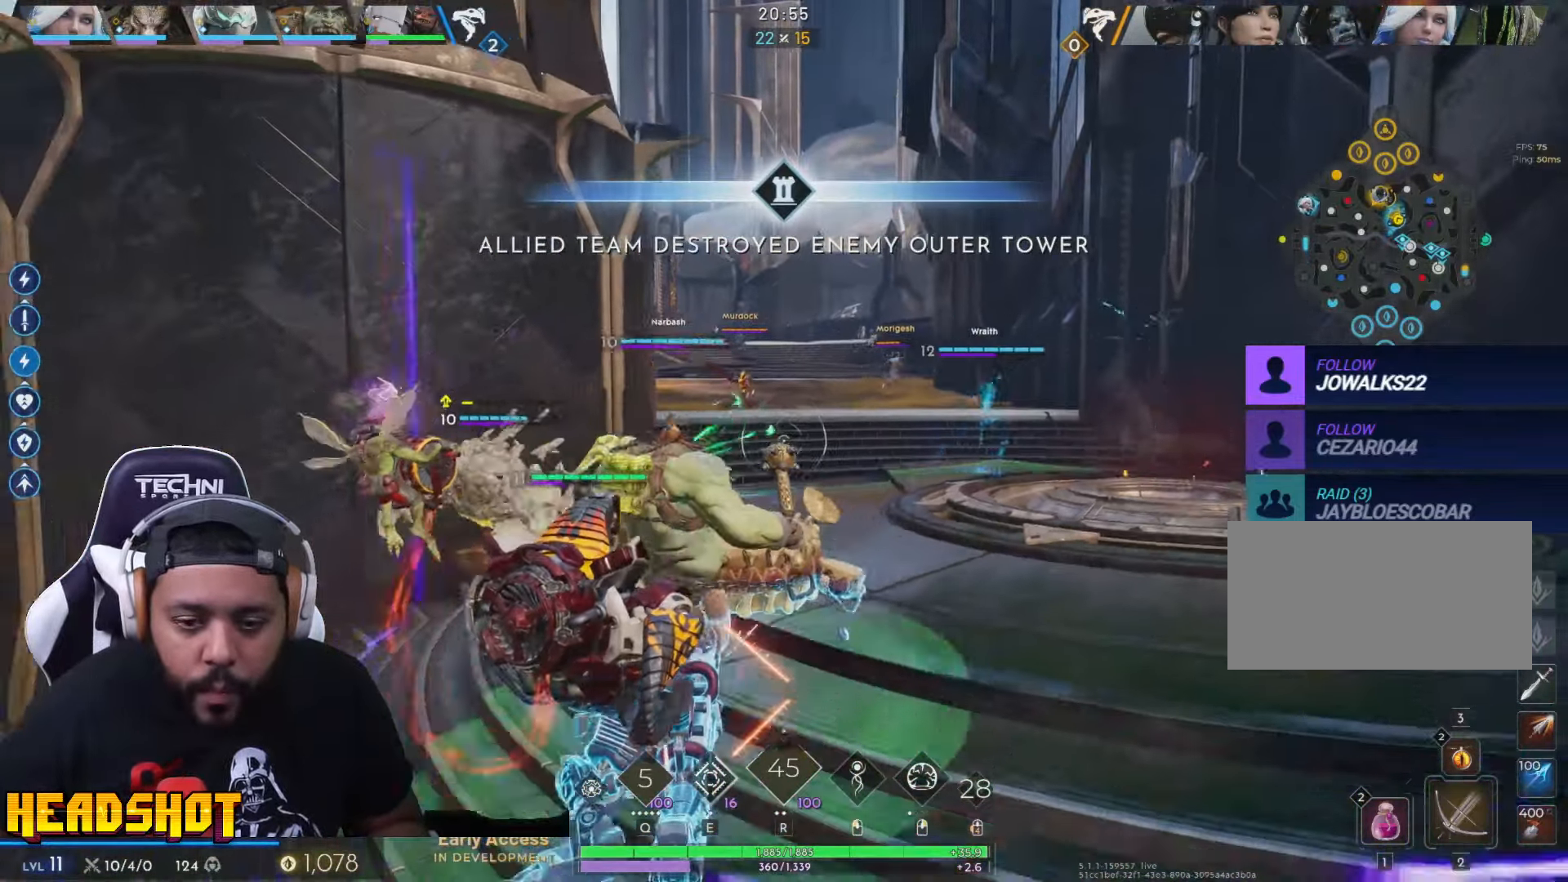
{"keys": ["a", "s"], "mouse": [], "events": []}
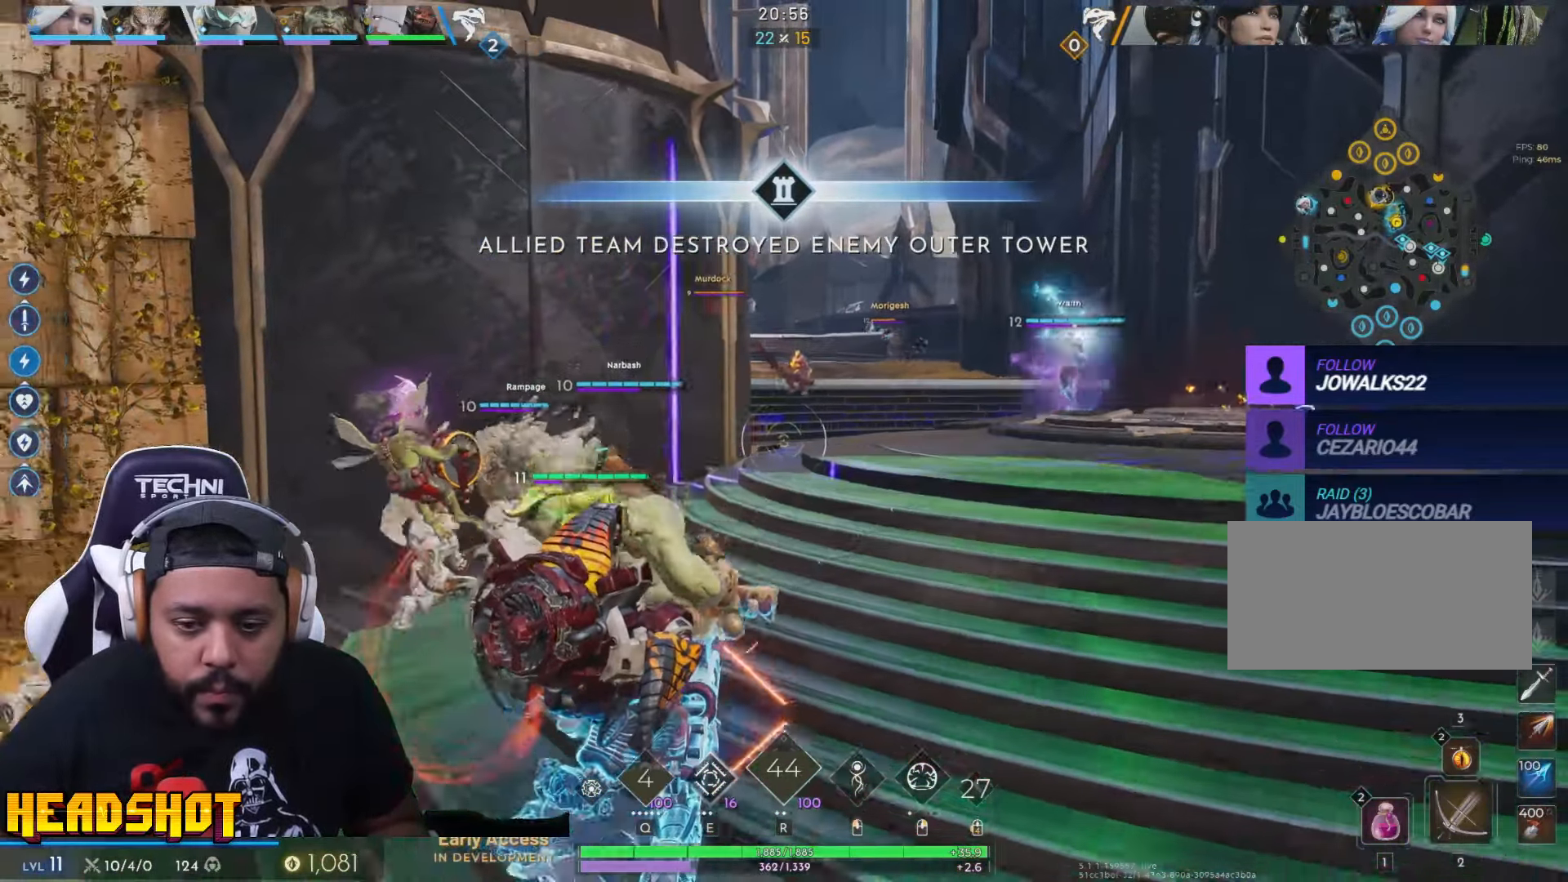
{"keys": ["a", "w"], "mouse": [], "events": [[350, "s", "up"], [500, "w", "down"]]}
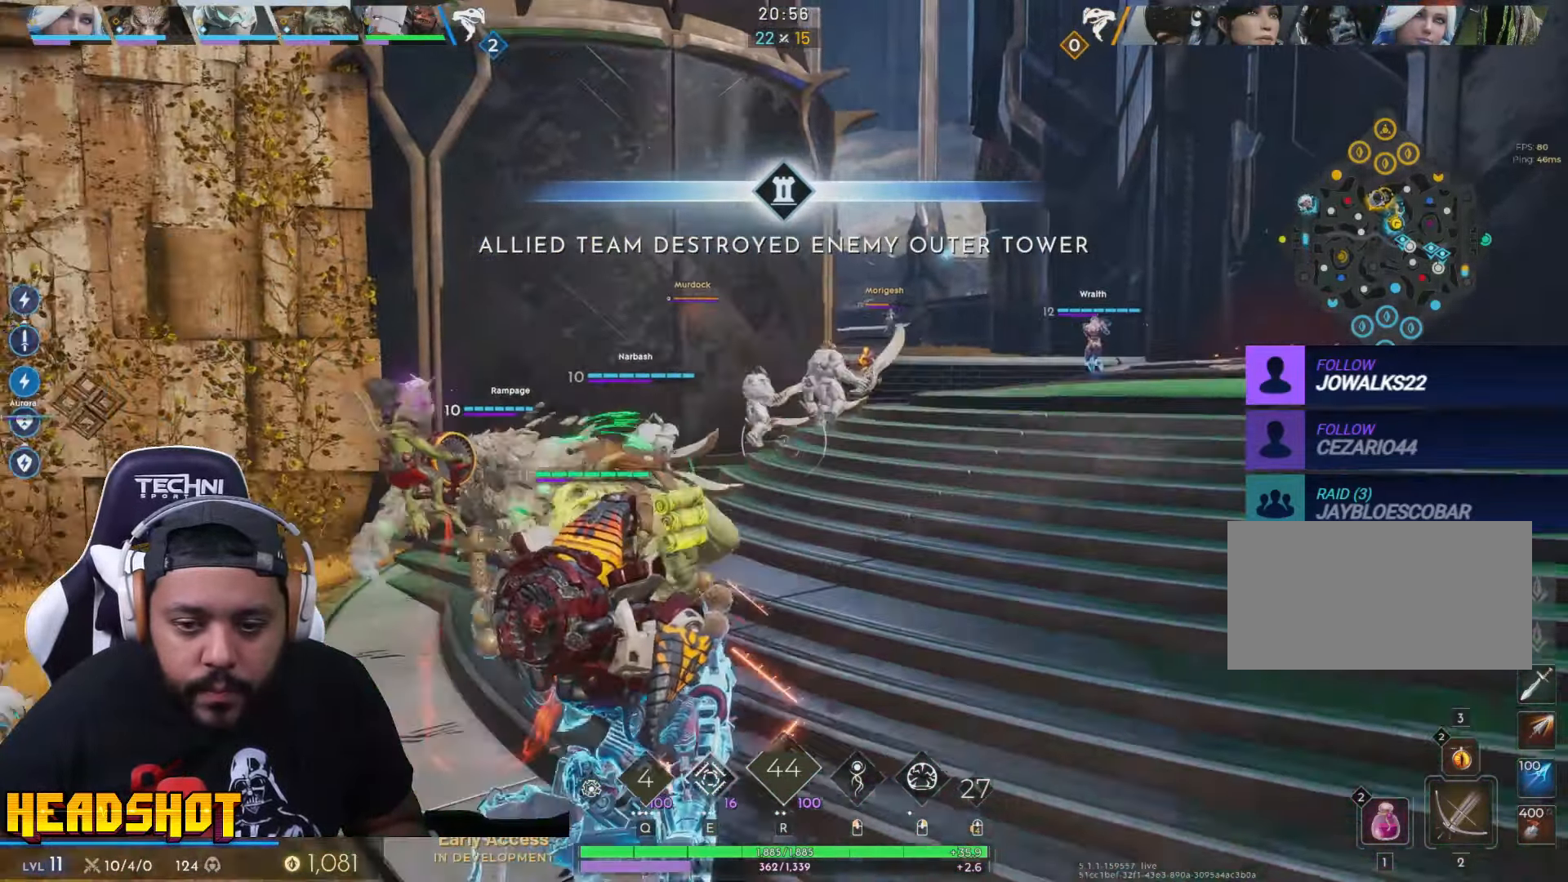
{"keys": ["d", "w"], "mouse": [], "events": [[116, "a", "up"], [350, "d", "down"]]}
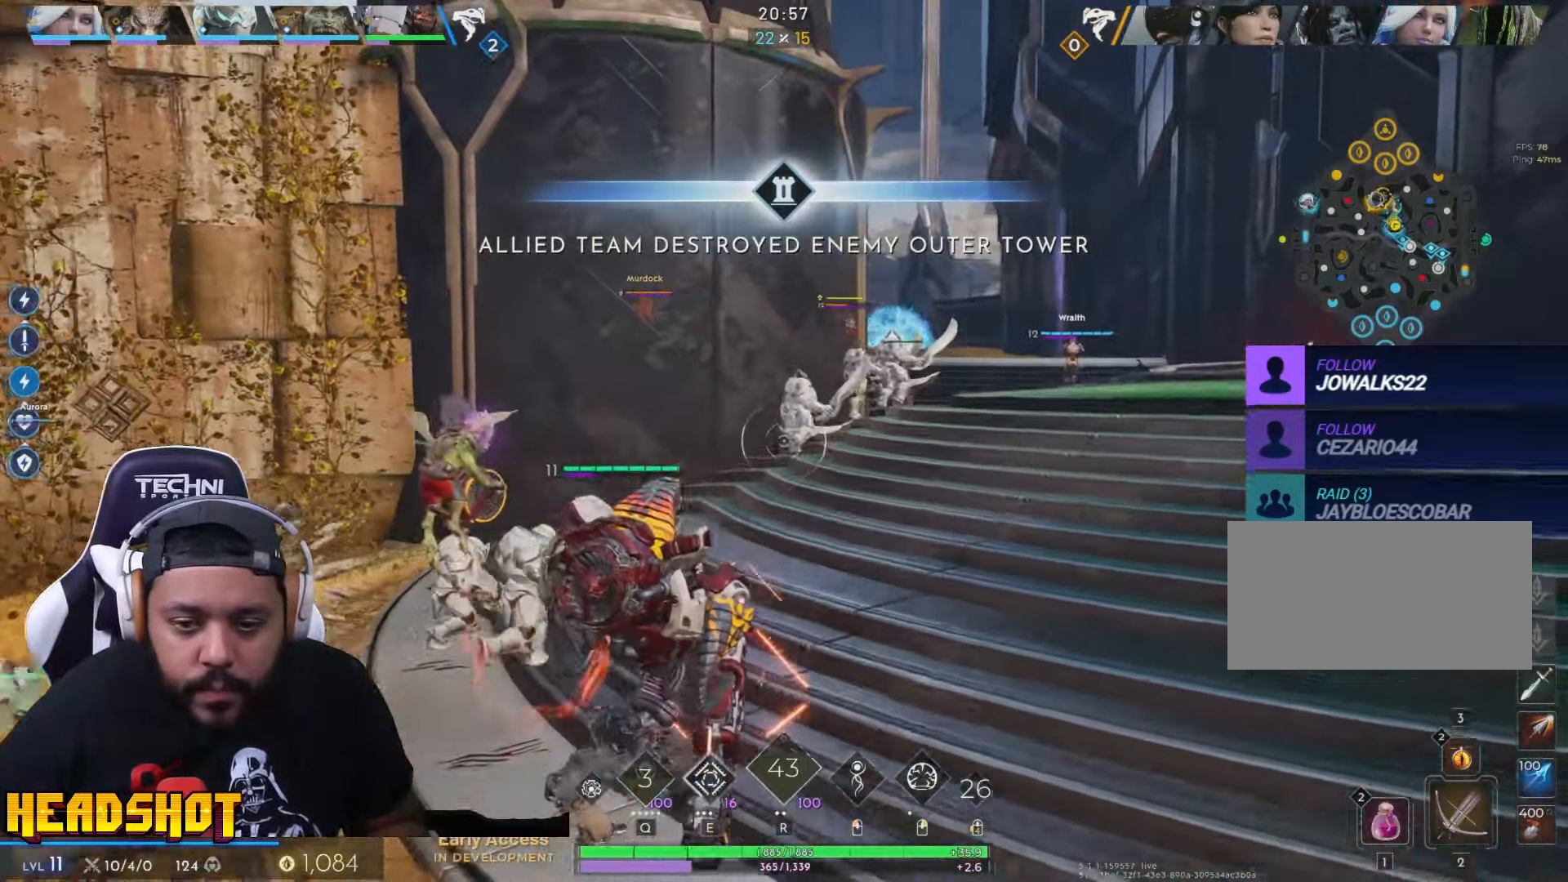
{"keys": ["w"], "mouse": [], "events": [[366, "d", "up"]]}